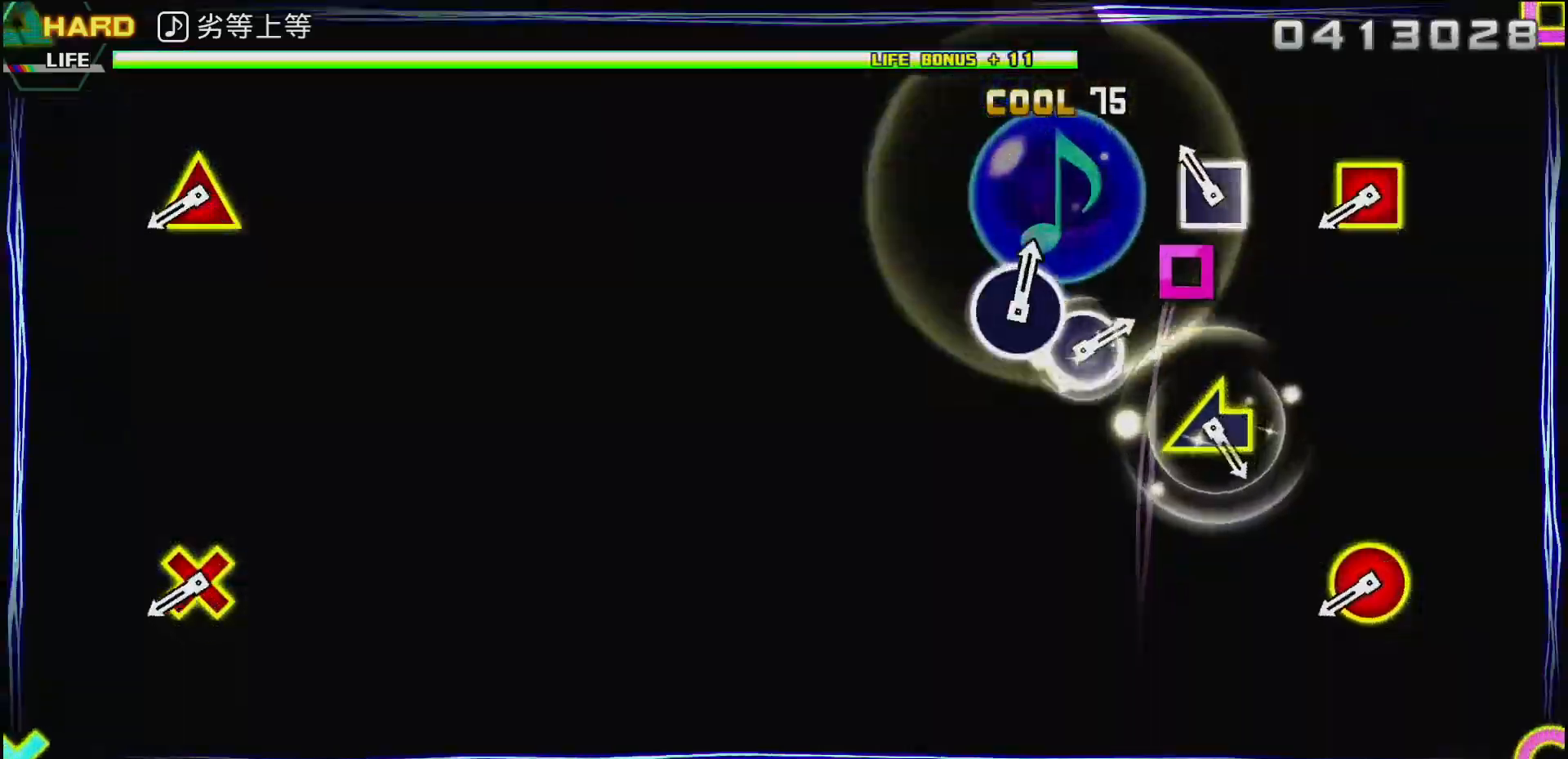
Gameplay with a controller (PlayStation layout); each line is a JSON object with the inputs held at the frame after it. "events" lists button and stick changes between this image and that frame as [ms after this image, input, new state], when the widget could be followed in between.
{"buttons": ["CIRCLE", "L2"], "left_stick": "center", "right_stick": "center", "events": [[67, "SQUARE", "down"], [183, "SQUARE", "up"], [433, "CIRCLE", "down"], [433, "L2", "down"]]}
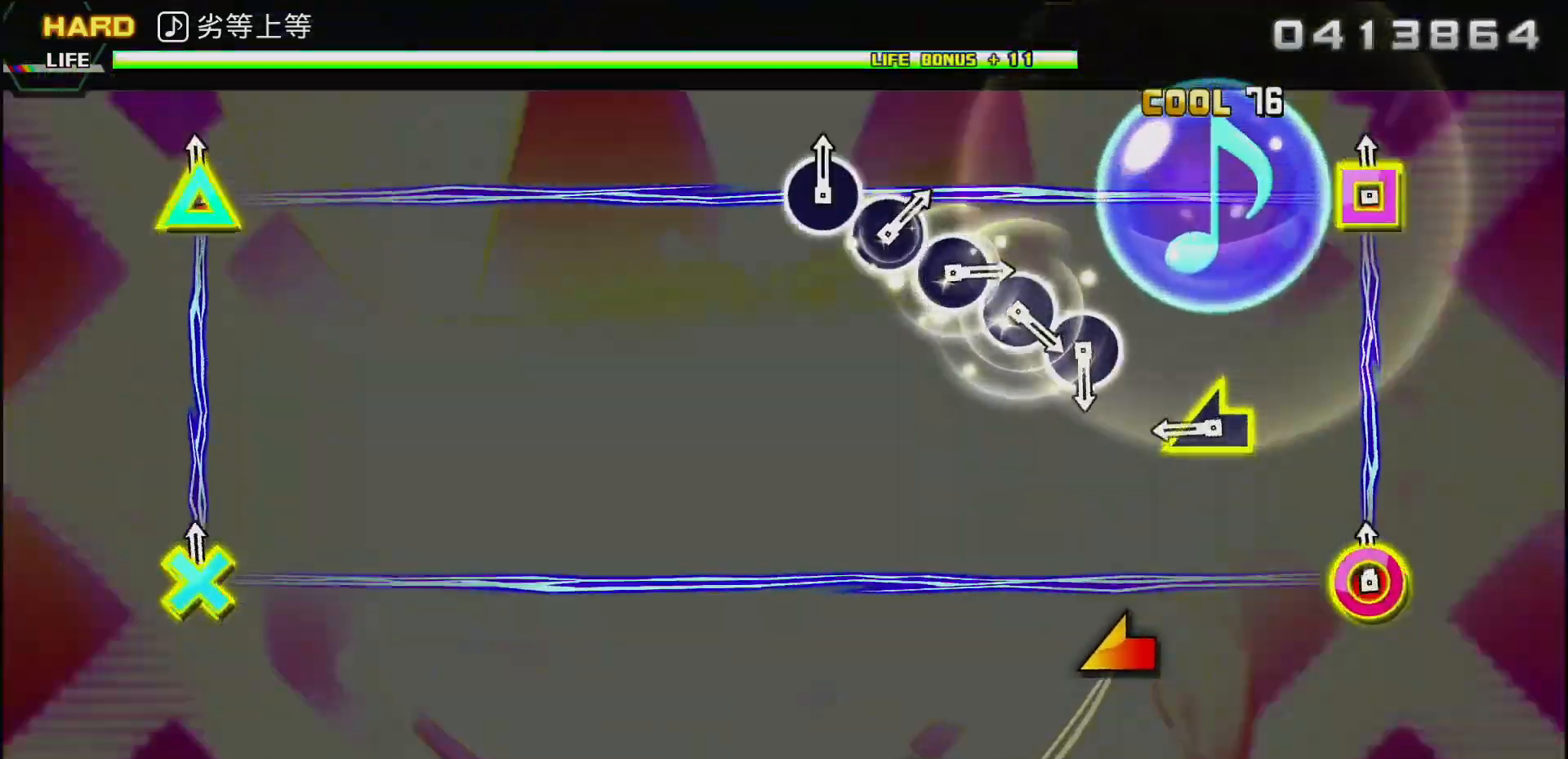
{"buttons": [], "left_stick": "center", "right_stick": "center", "events": [[50, "L2", "up"], [67, "CIRCLE", "up"], [317, "left_stick", "left"], [450, "left_stick", "center"]]}
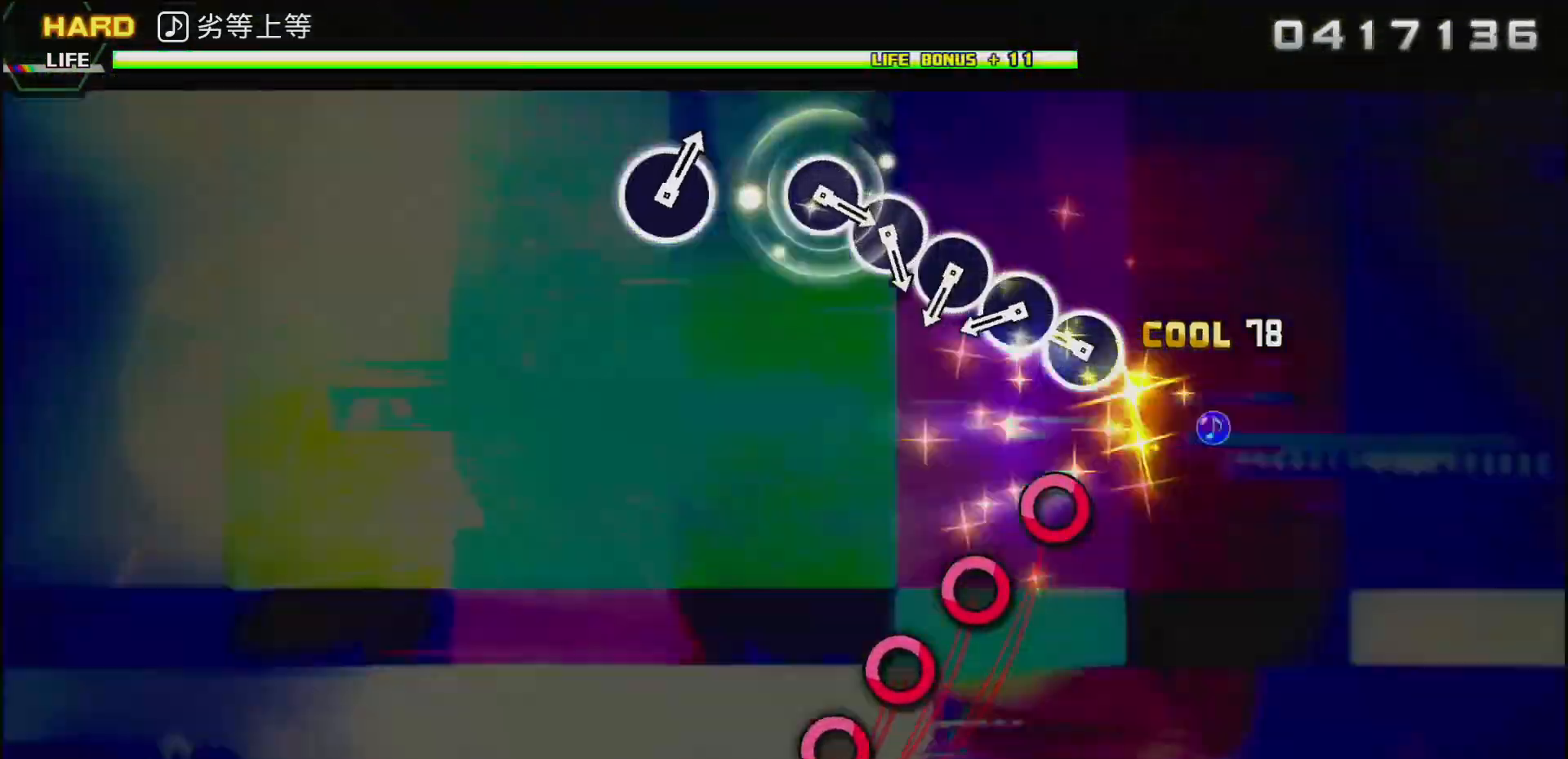
{"buttons": ["CIRCLE"], "left_stick": "center", "right_stick": "center", "events": [[233, "CIRCLE", "down"], [333, "CIRCLE", "up"], [417, "CIRCLE", "down"]]}
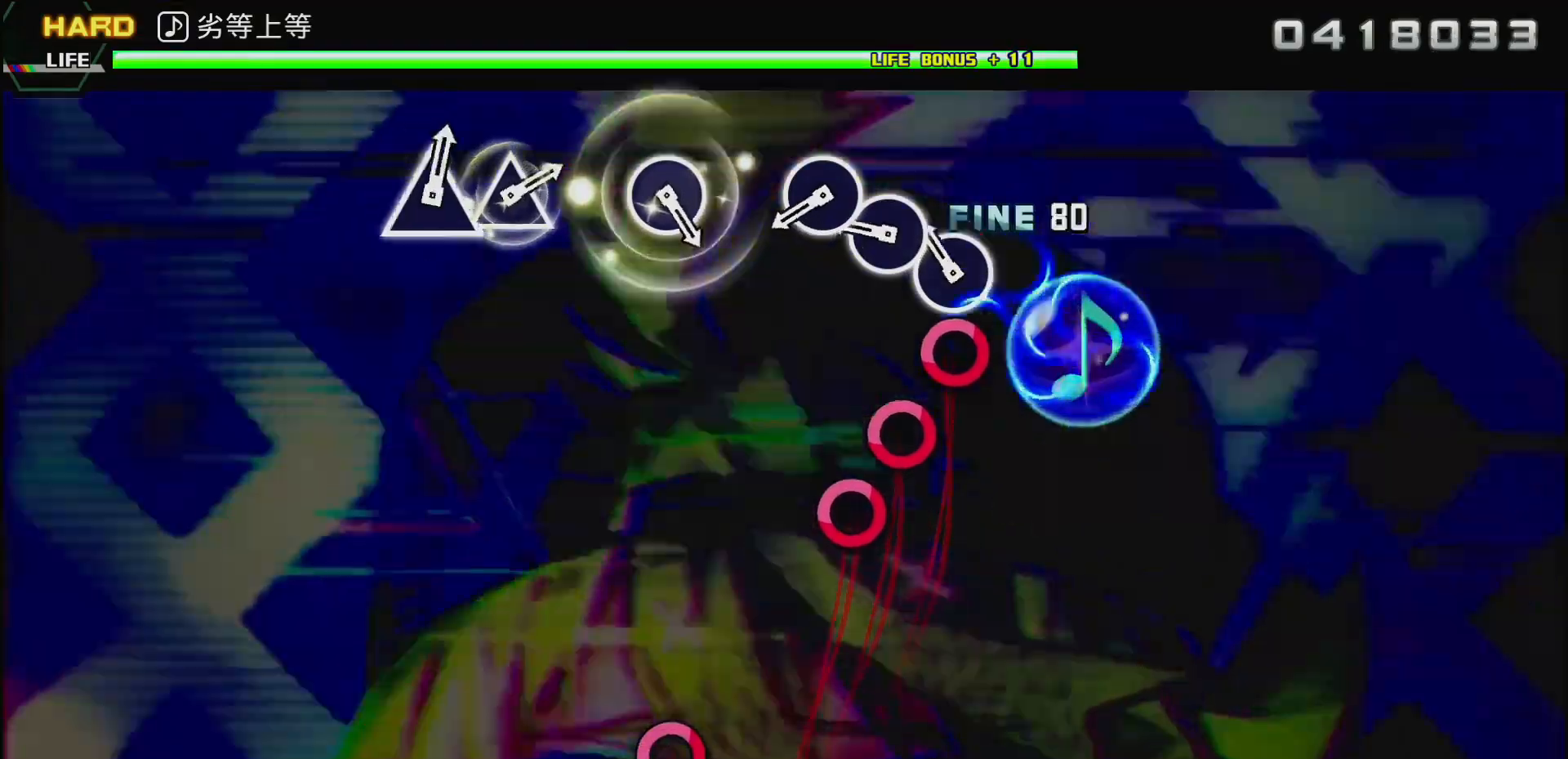
{"buttons": ["CIRCLE"], "left_stick": "center", "right_stick": "center", "events": [[33, "CIRCLE", "up"], [100, "CIRCLE", "down"], [367, "CIRCLE", "up"], [433, "CIRCLE", "down"]]}
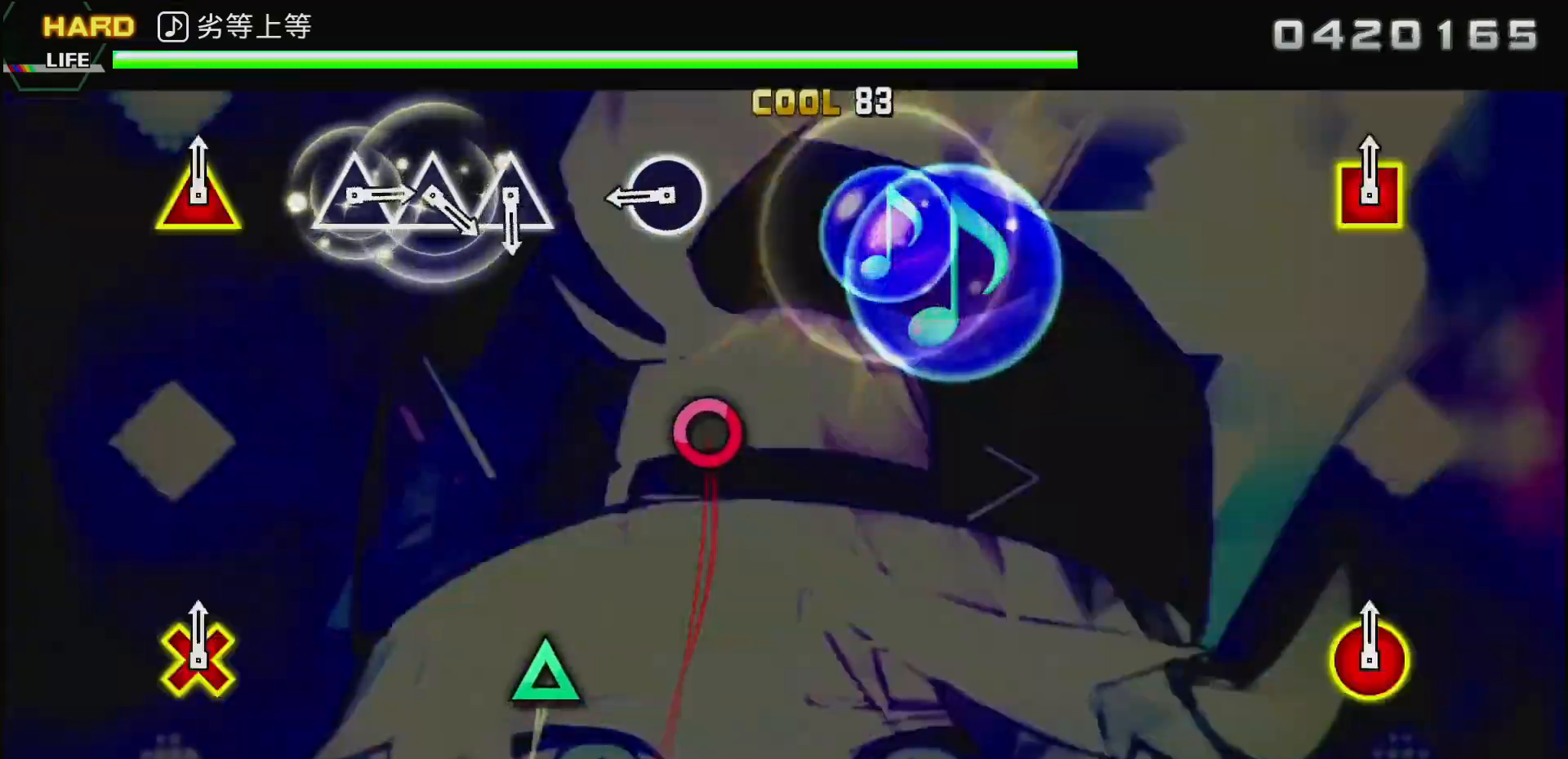
{"buttons": [], "left_stick": "center", "right_stick": "center", "events": [[100, "CIRCLE", "up"], [317, "CIRCLE", "down"], [500, "CIRCLE", "up"]]}
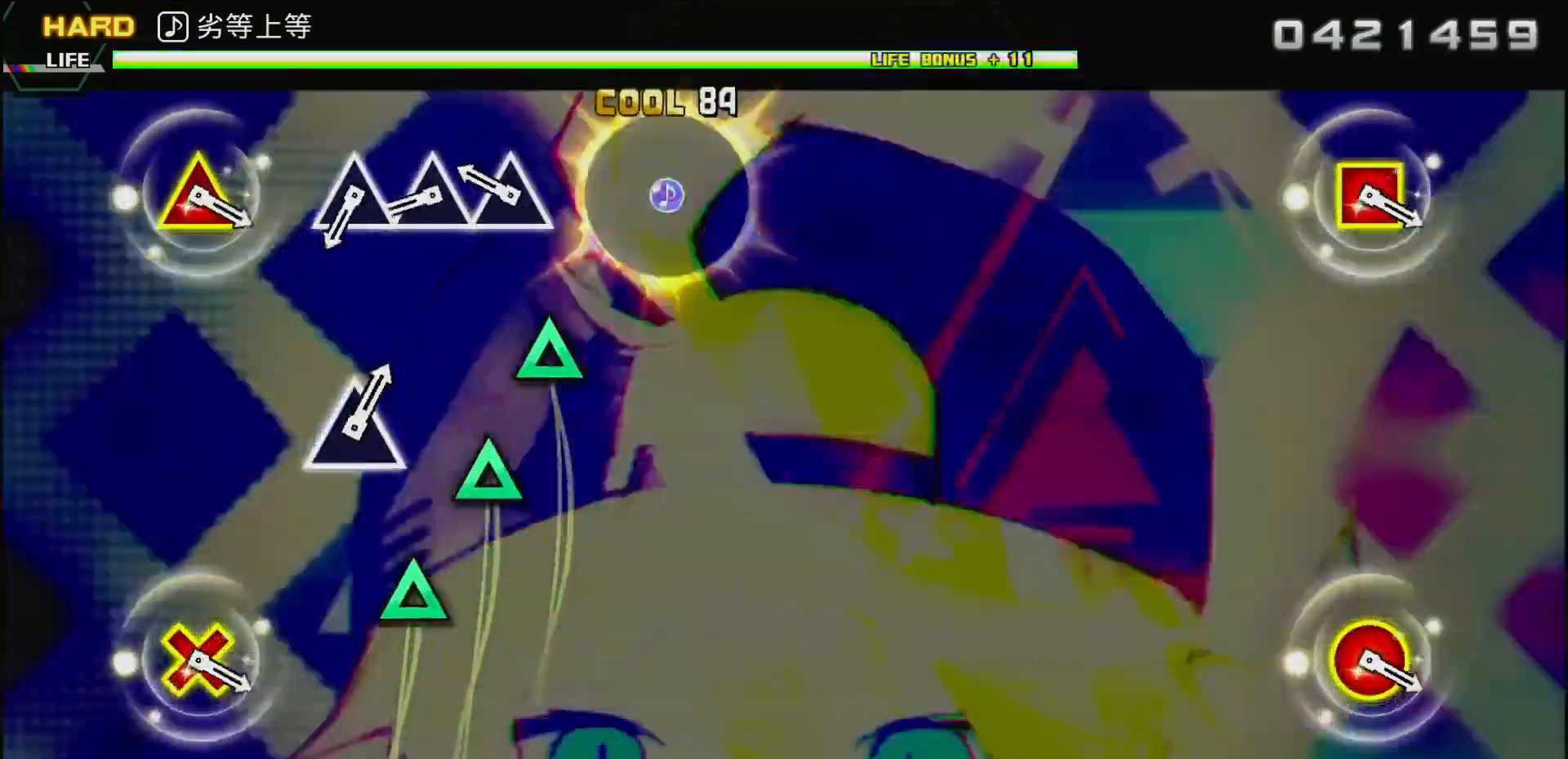
{"buttons": [], "left_stick": "center", "right_stick": "center", "events": [[200, "TRIANGLE", "down"], [300, "TRIANGLE", "up"], [383, "TRIANGLE", "down"], [483, "TRIANGLE", "up"]]}
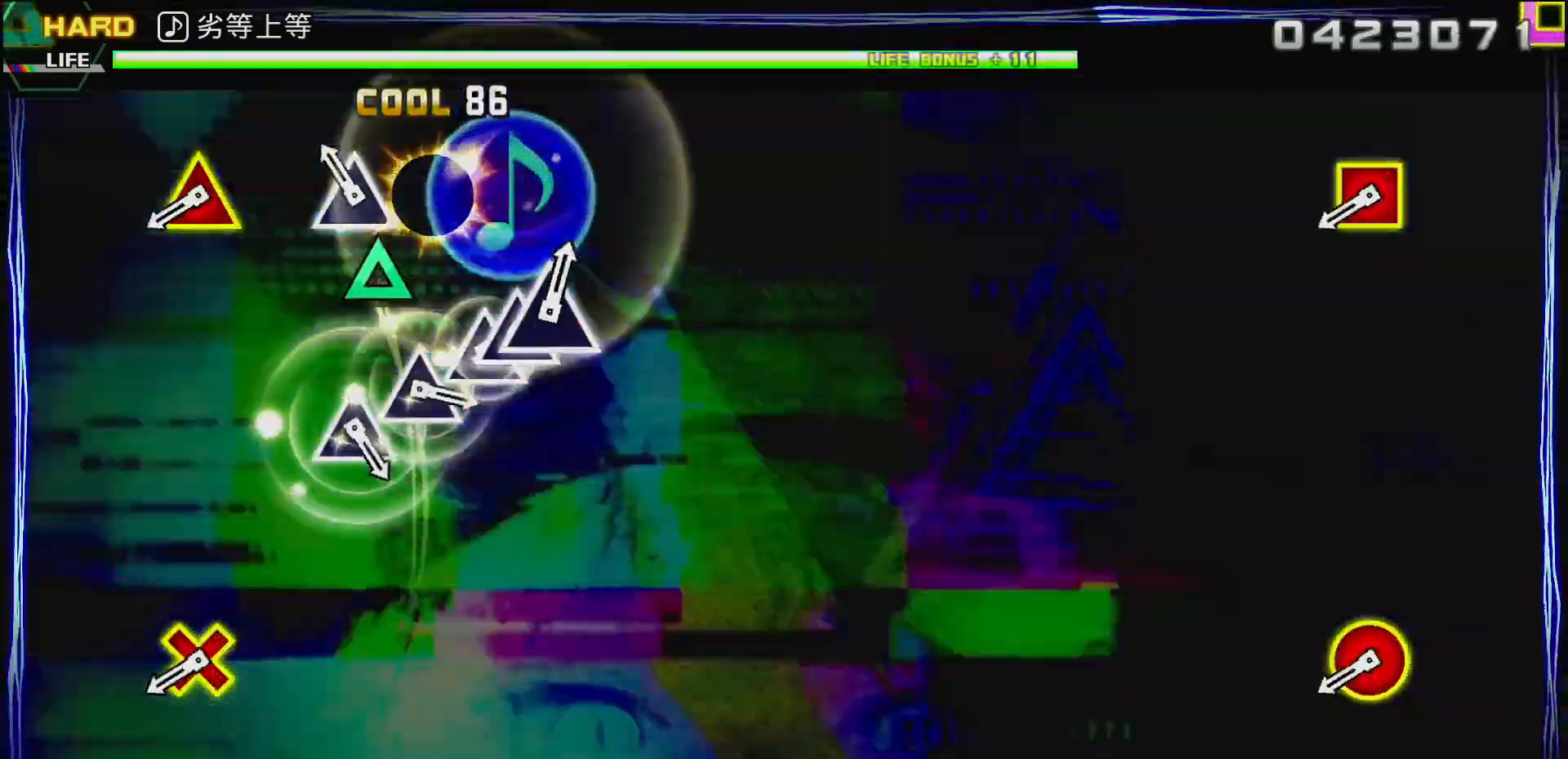
{"buttons": ["CIRCLE", "L2"], "left_stick": "center", "right_stick": "center", "events": [[50, "TRIANGLE", "down"], [200, "TRIANGLE", "up"], [417, "L2", "down"], [450, "CIRCLE", "down"]]}
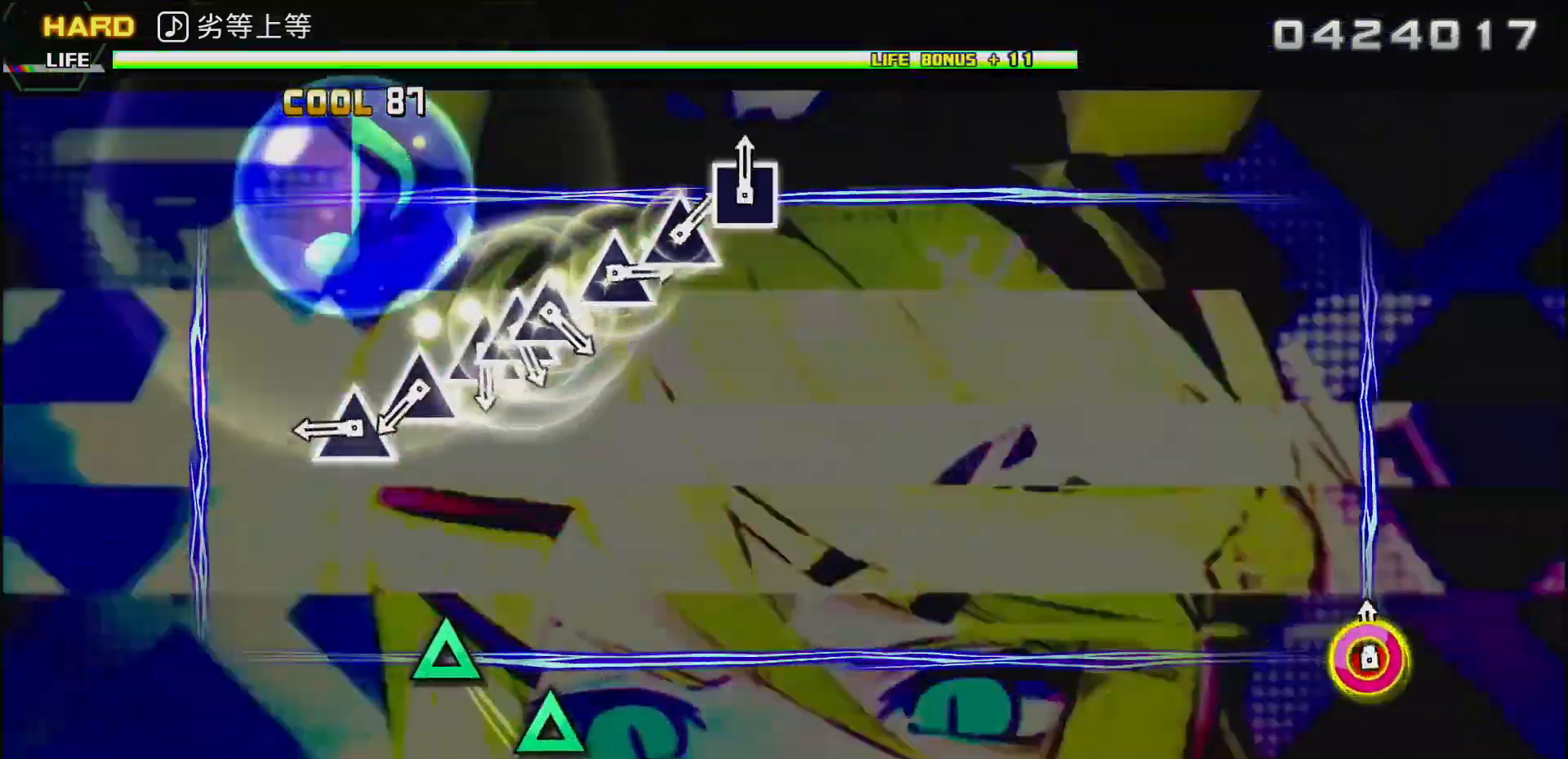
{"buttons": [], "left_stick": "center", "right_stick": "center", "events": [[67, "L2", "up"], [100, "CIRCLE", "up"], [350, "TRIANGLE", "down"], [467, "TRIANGLE", "up"]]}
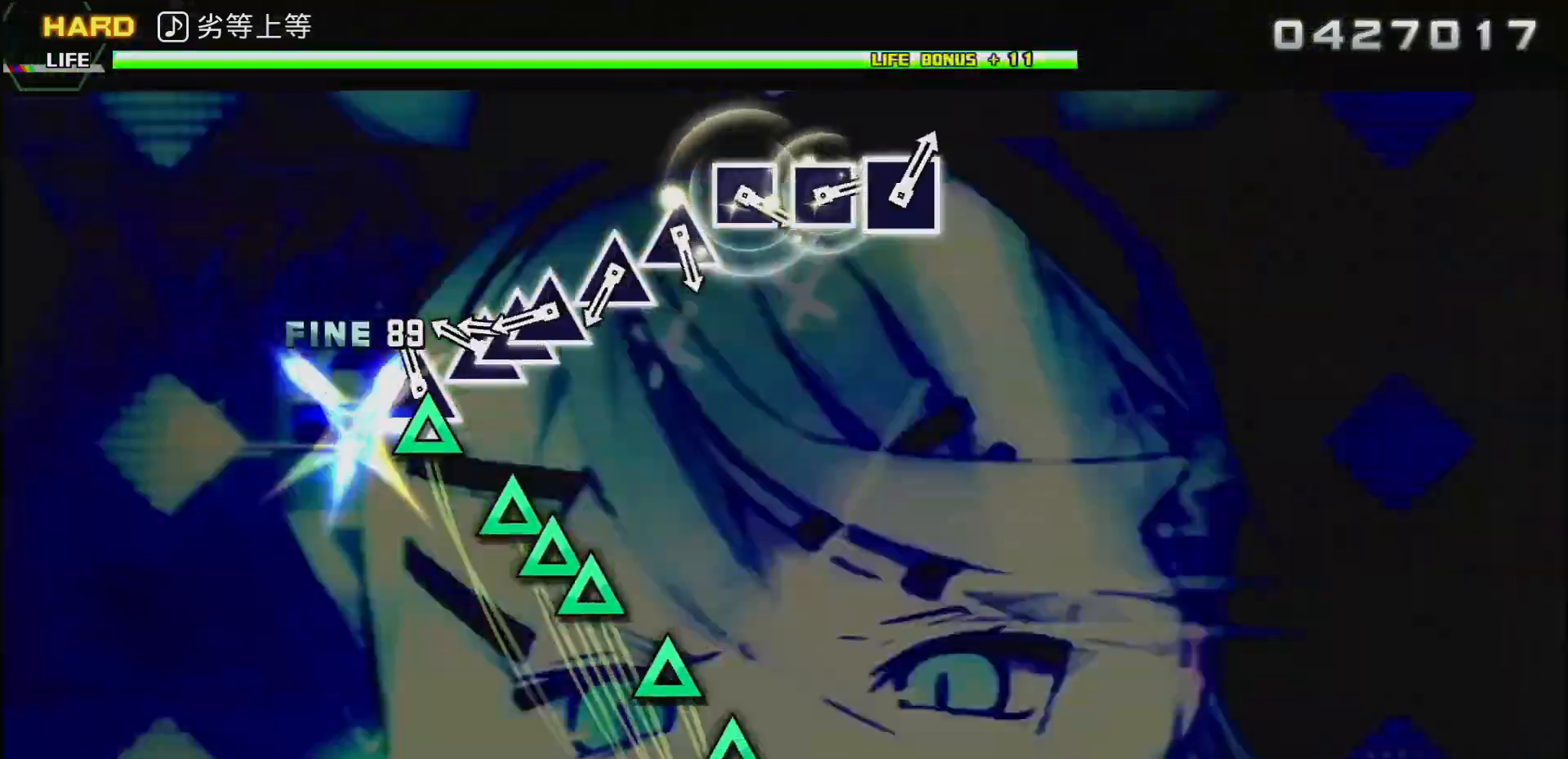
{"buttons": ["TRIANGLE"], "left_stick": "center", "right_stick": "center", "events": [[33, "TRIANGLE", "down"], [117, "TRIANGLE", "up"], [217, "TRIANGLE", "down"], [283, "DPAD_UP", "down"], [317, "TRIANGLE", "up"], [400, "DPAD_UP", "up"], [417, "TRIANGLE", "down"]]}
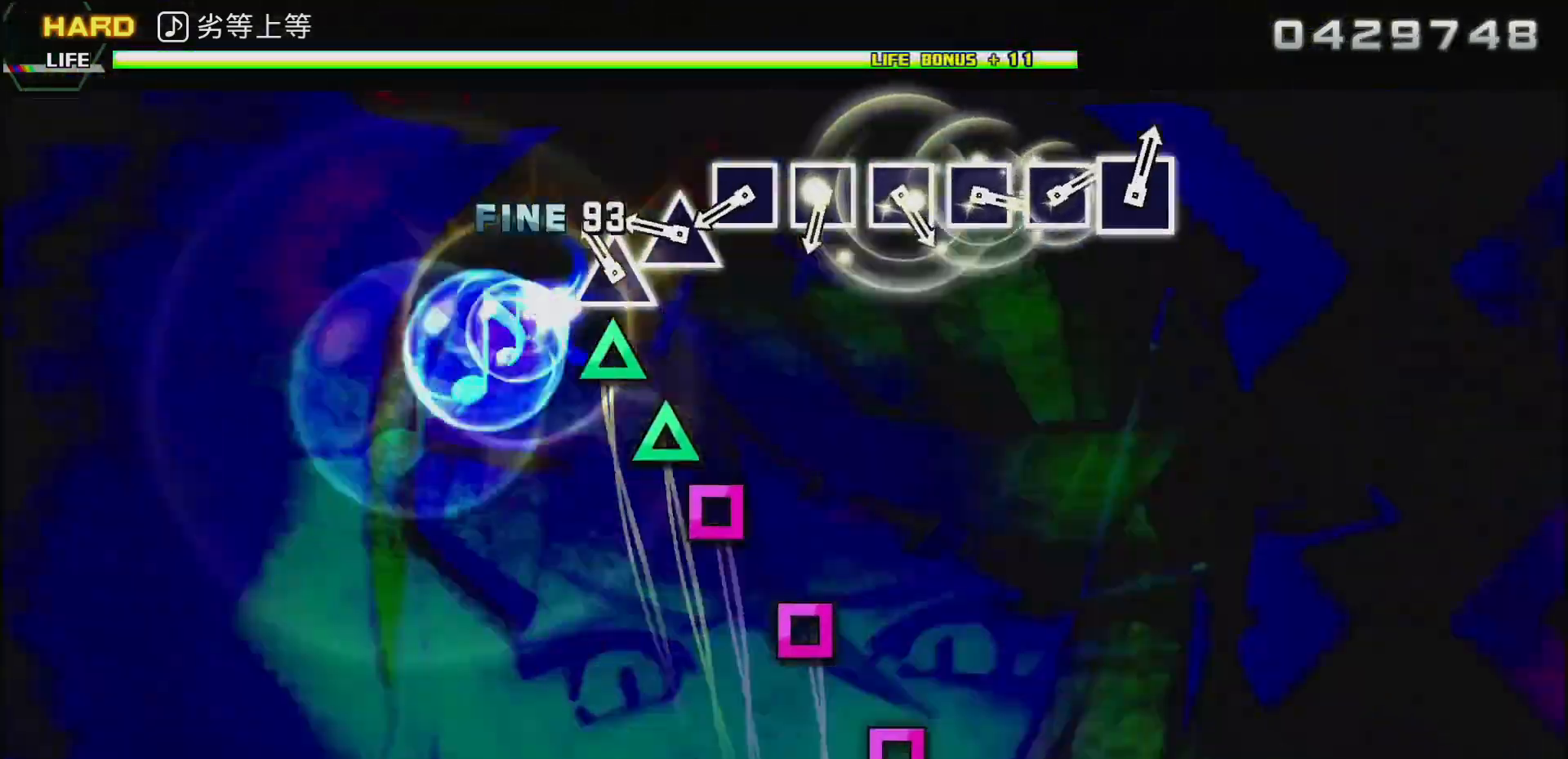
{"buttons": ["SQUARE"], "left_stick": "center", "right_stick": "center", "events": [[17, "TRIANGLE", "up"], [83, "TRIANGLE", "down"], [183, "TRIANGLE", "up"], [267, "TRIANGLE", "down"], [383, "TRIANGLE", "up"], [467, "SQUARE", "down"]]}
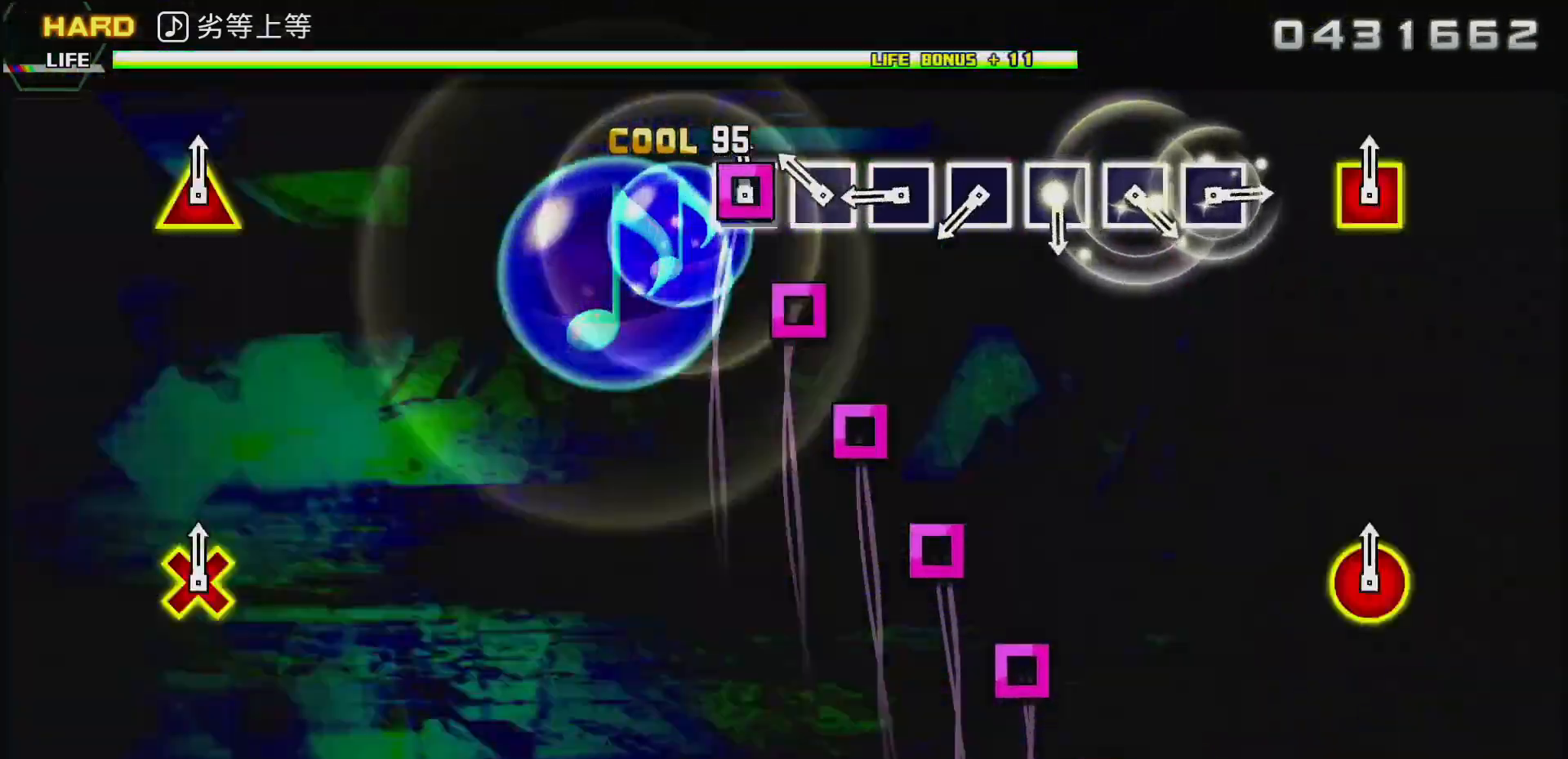
{"buttons": ["SQUARE"], "left_stick": "center", "right_stick": "center", "events": [[50, "SQUARE", "up"], [150, "SQUARE", "down"], [217, "SQUARE", "up"], [317, "SQUARE", "down"], [400, "SQUARE", "up"], [500, "SQUARE", "down"]]}
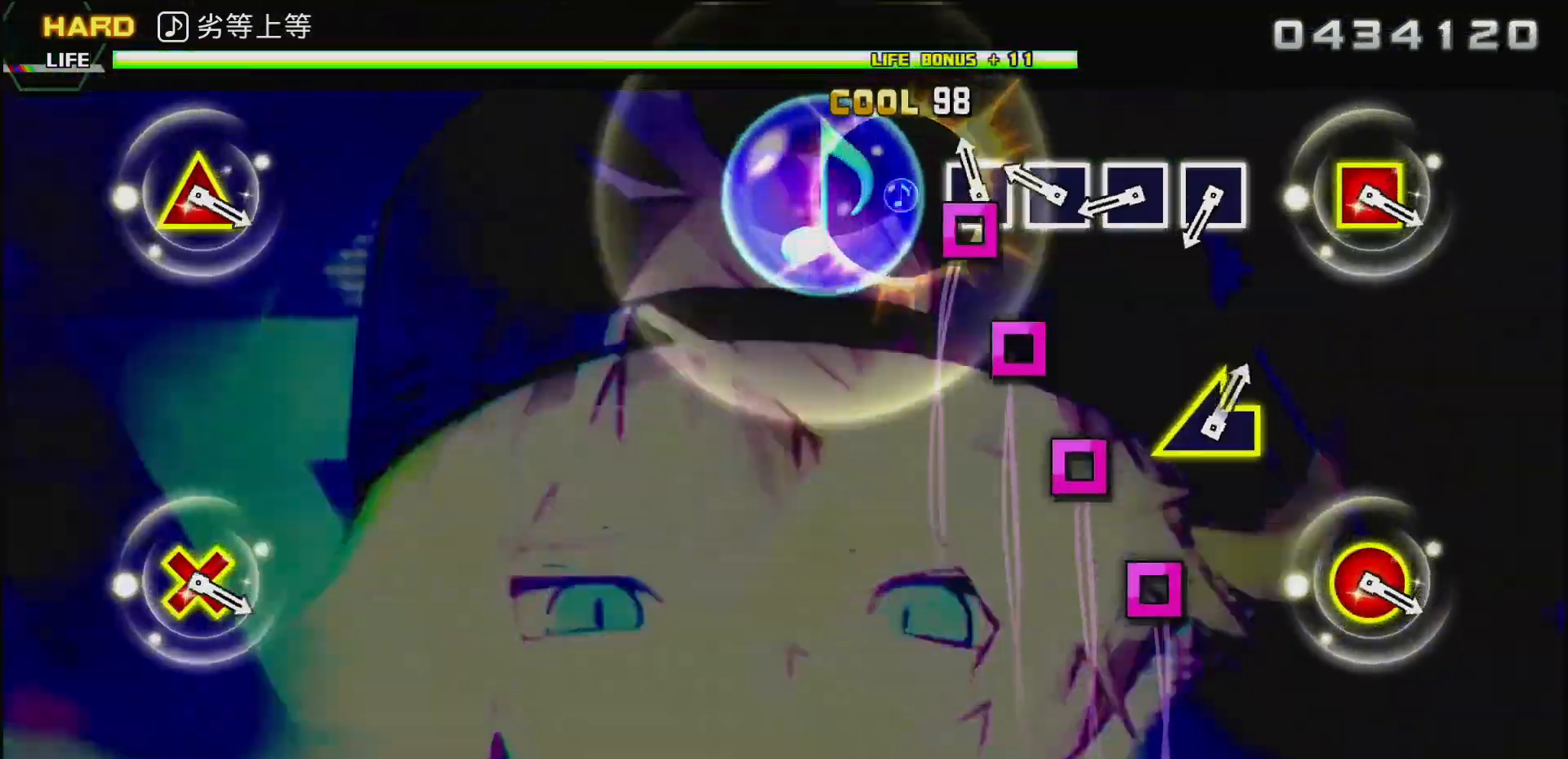
{"buttons": [], "left_stick": "center", "right_stick": "center", "events": [[100, "SQUARE", "up"], [183, "SQUARE", "down"], [283, "SQUARE", "up"], [383, "SQUARE", "down"], [467, "SQUARE", "up"]]}
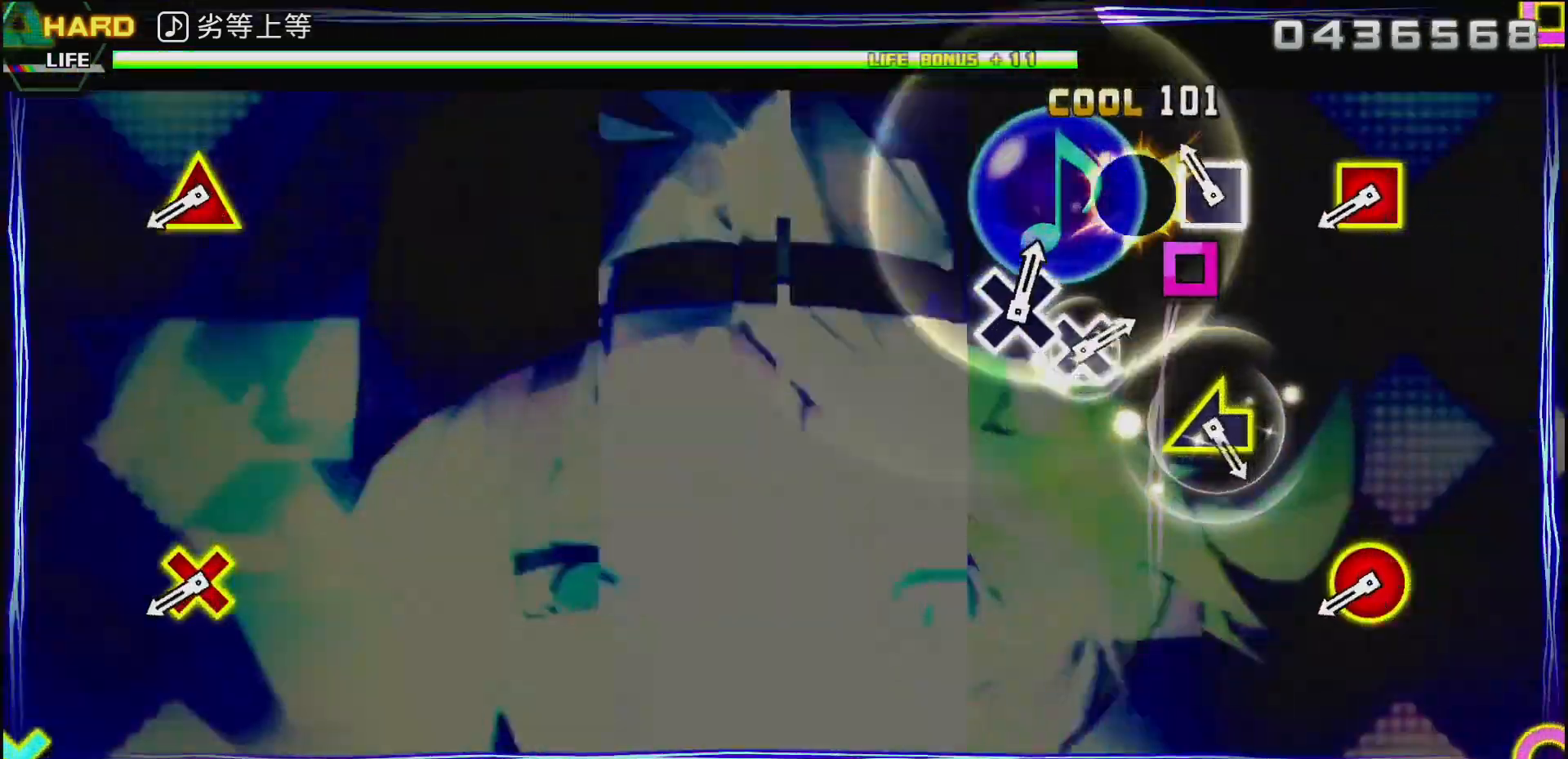
{"buttons": ["CIRCLE", "L2"], "left_stick": "center", "right_stick": "center", "events": [[33, "SQUARE", "down"], [150, "SQUARE", "up"], [433, "CIRCLE", "down"], [433, "L2", "down"]]}
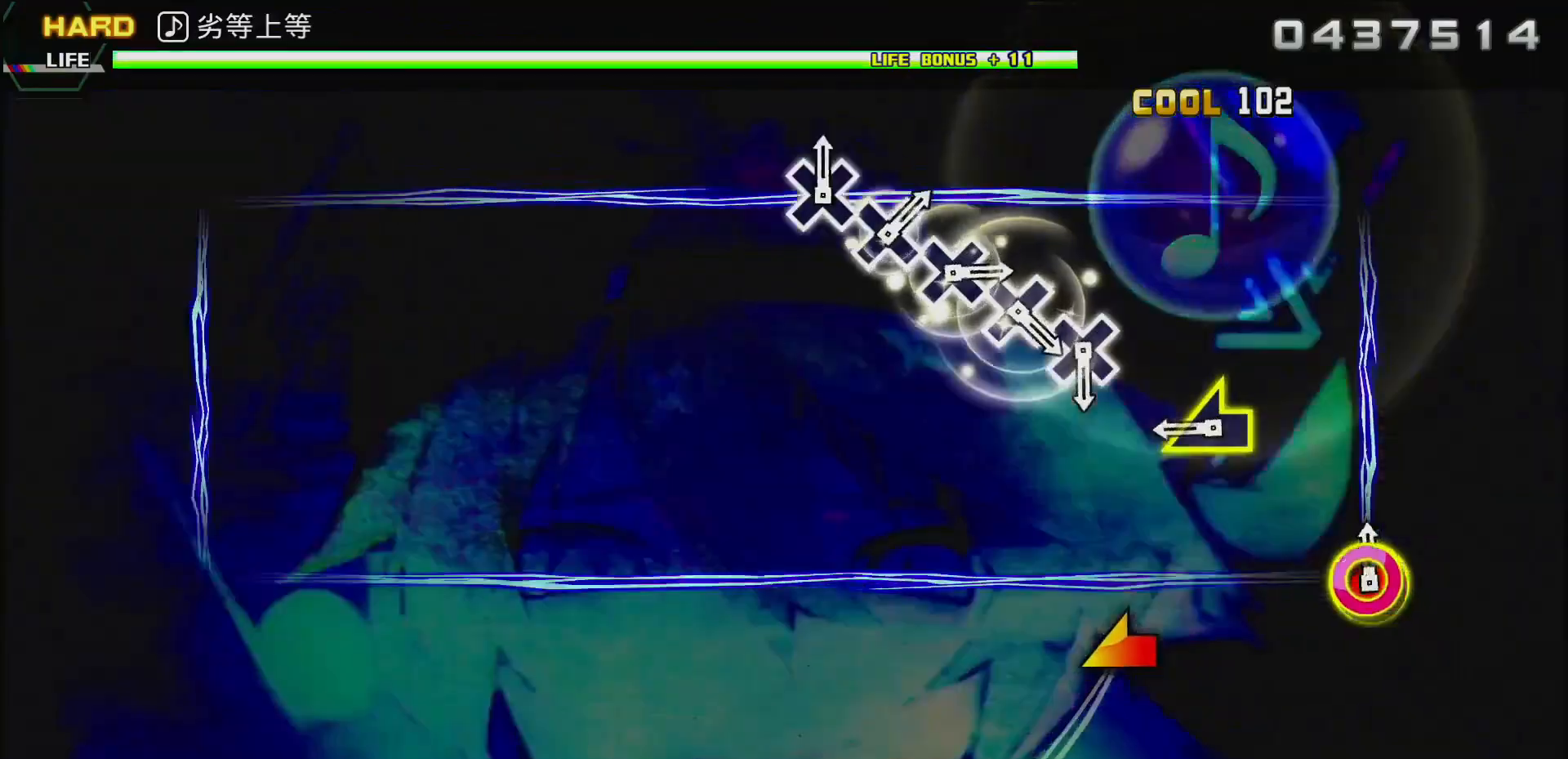
{"buttons": [], "left_stick": "center", "right_stick": "center", "events": [[50, "L2", "up"], [83, "CIRCLE", "up"], [333, "left_stick", "left"], [433, "left_stick", "center"]]}
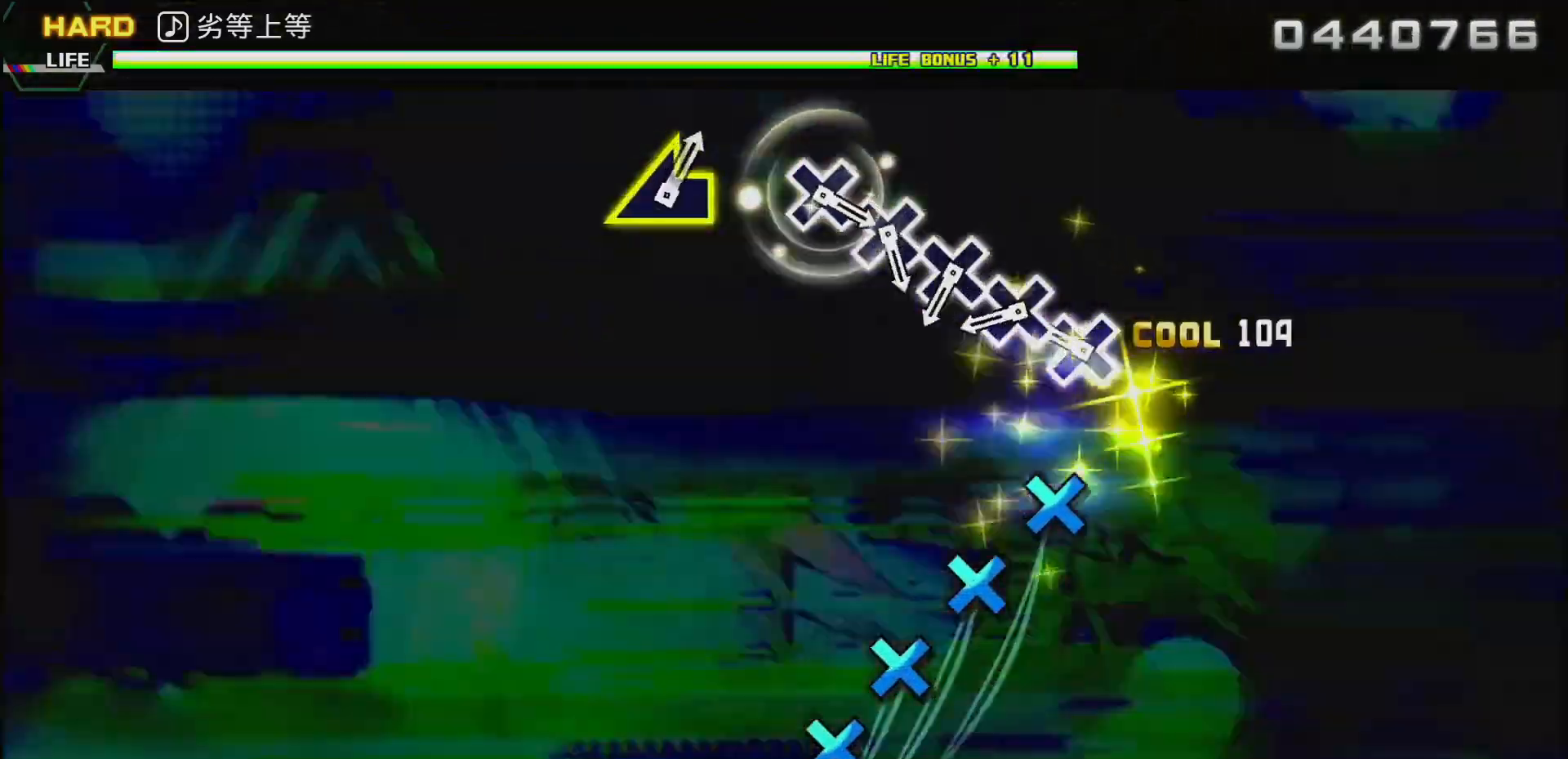
{"buttons": [], "left_stick": "center", "right_stick": "center", "events": [[217, "CROSS", "down"], [300, "CROSS", "up"], [400, "CROSS", "down"], [483, "CROSS", "up"]]}
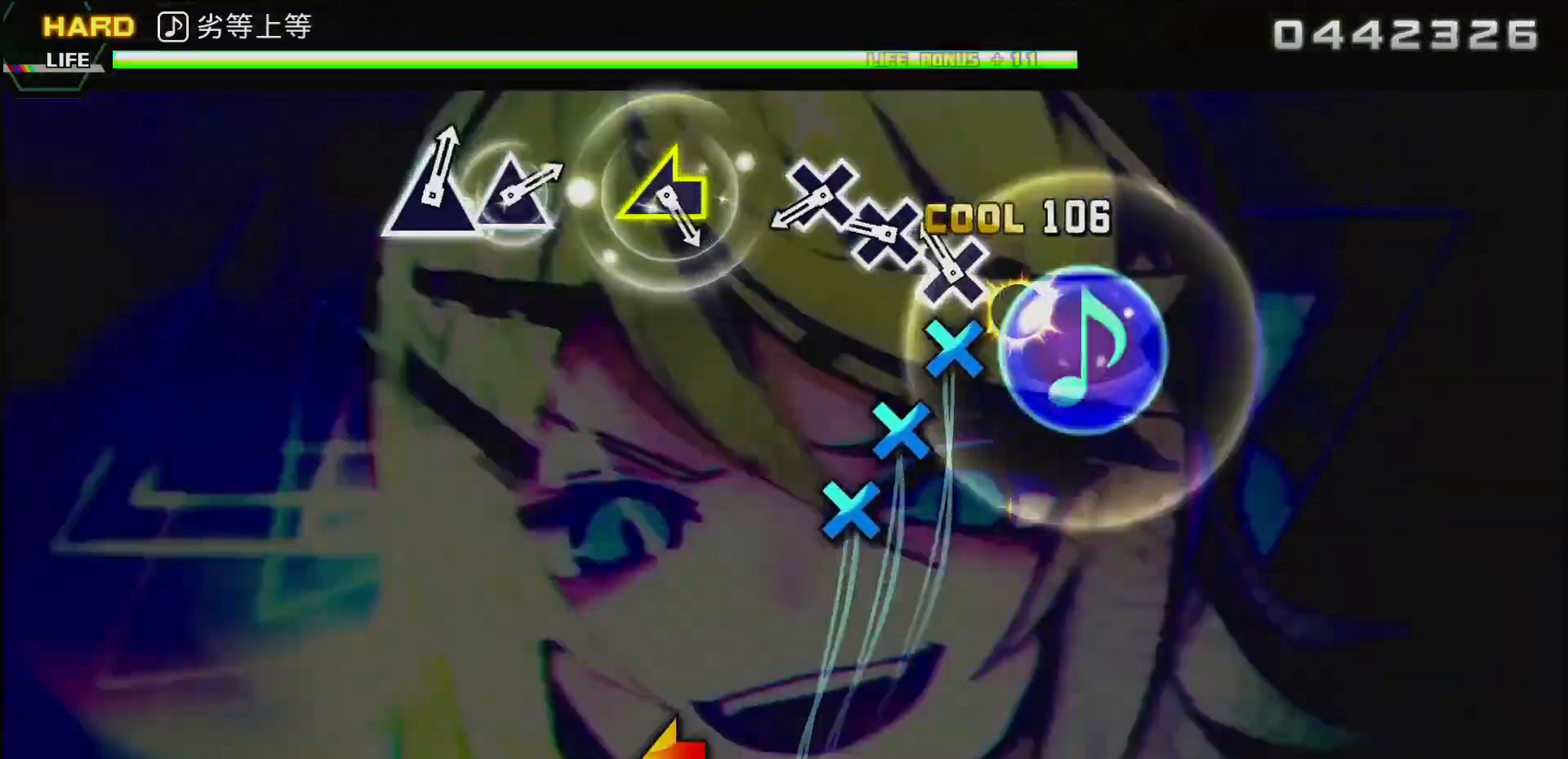
{"buttons": ["CROSS"], "left_stick": "center", "right_stick": "center", "events": [[67, "CROSS", "down"], [167, "CROSS", "up"], [250, "CROSS", "down"], [350, "CROSS", "up"], [433, "CROSS", "down"]]}
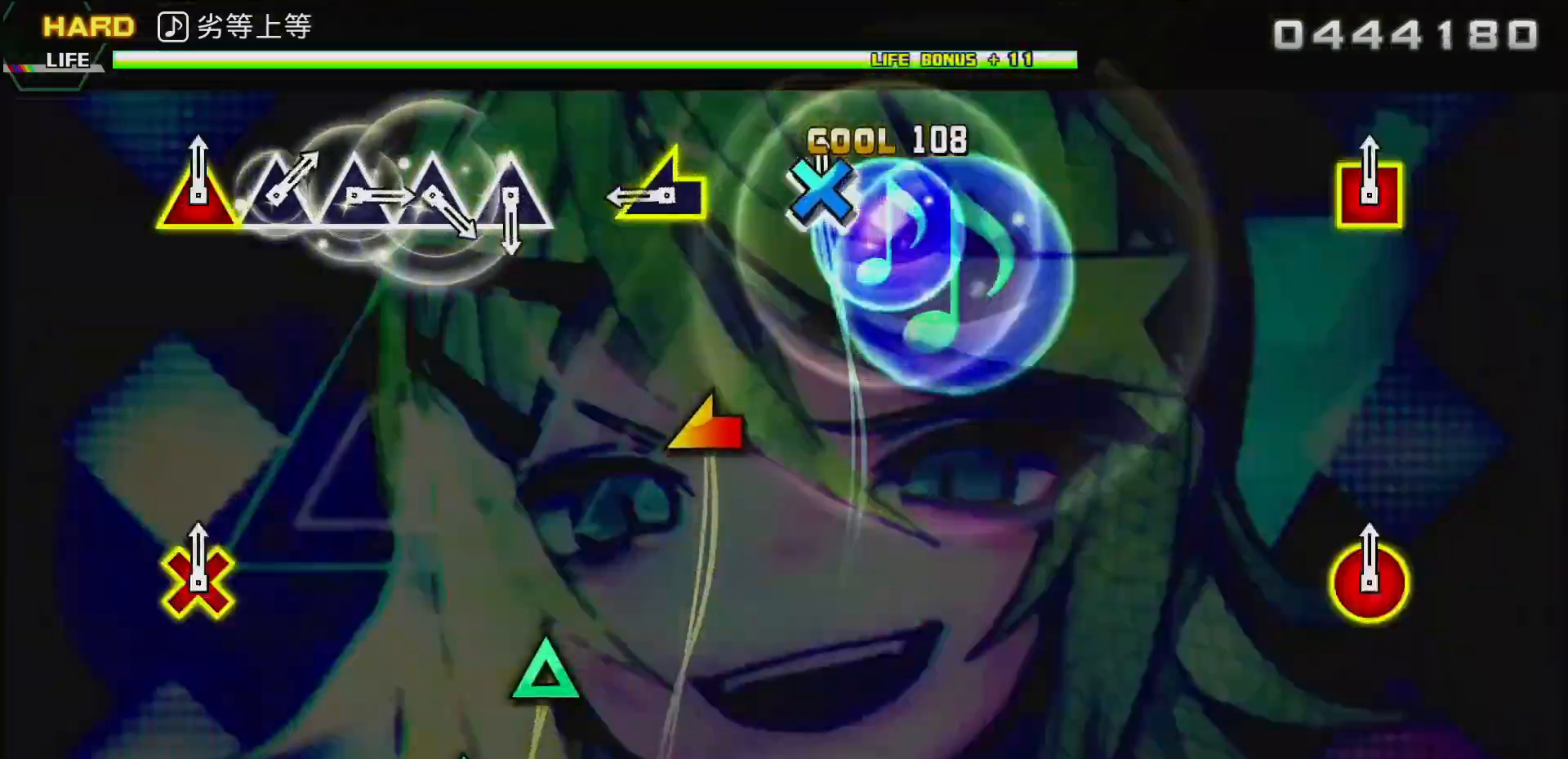
{"buttons": [], "left_stick": "center", "right_stick": "center", "events": [[83, "CROSS", "up"], [333, "left_stick", "left"], [467, "left_stick", "center"]]}
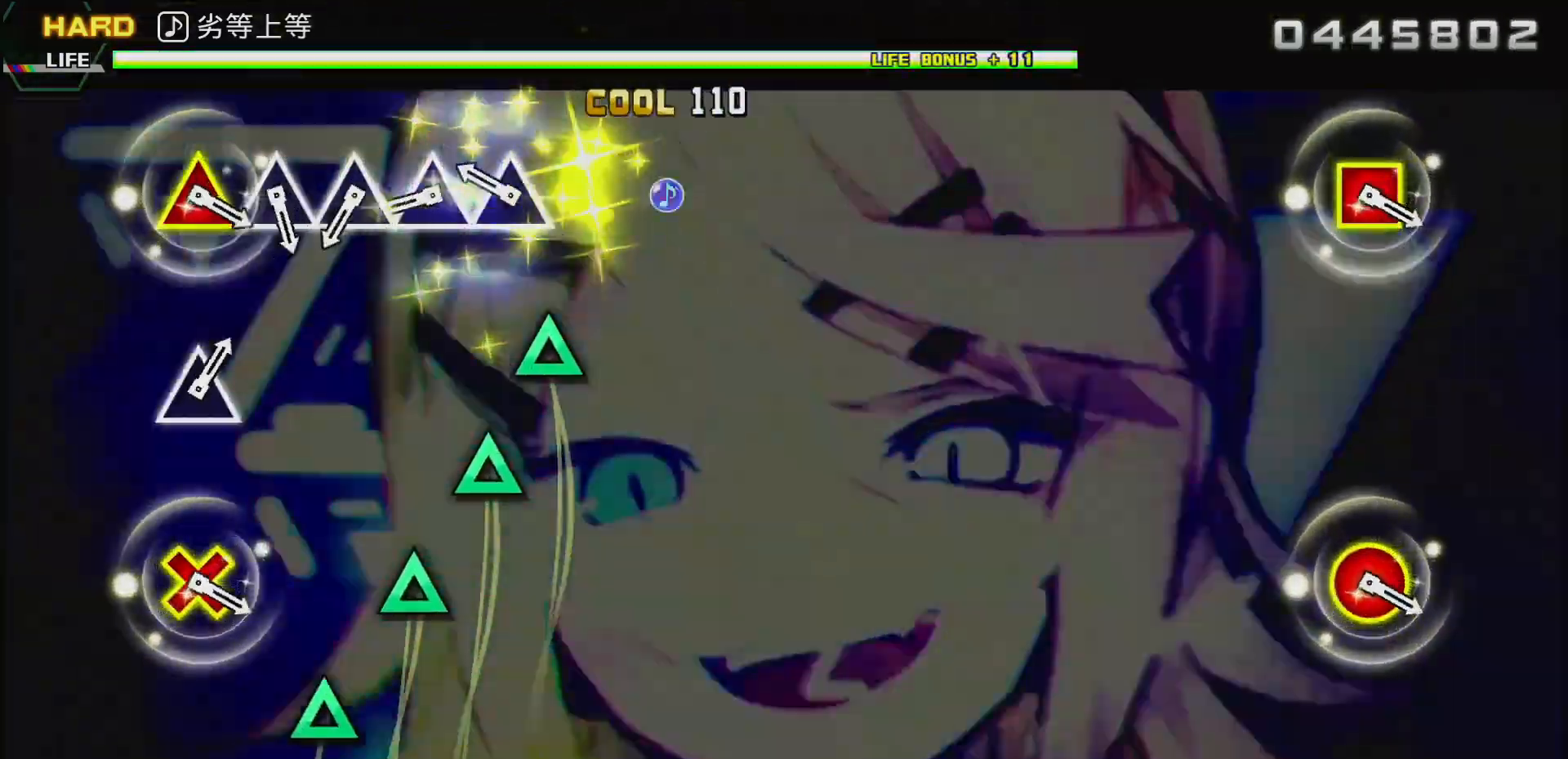
{"buttons": [], "left_stick": "center", "right_stick": "center", "events": [[183, "TRIANGLE", "down"], [283, "TRIANGLE", "up"], [367, "TRIANGLE", "down"], [467, "TRIANGLE", "up"]]}
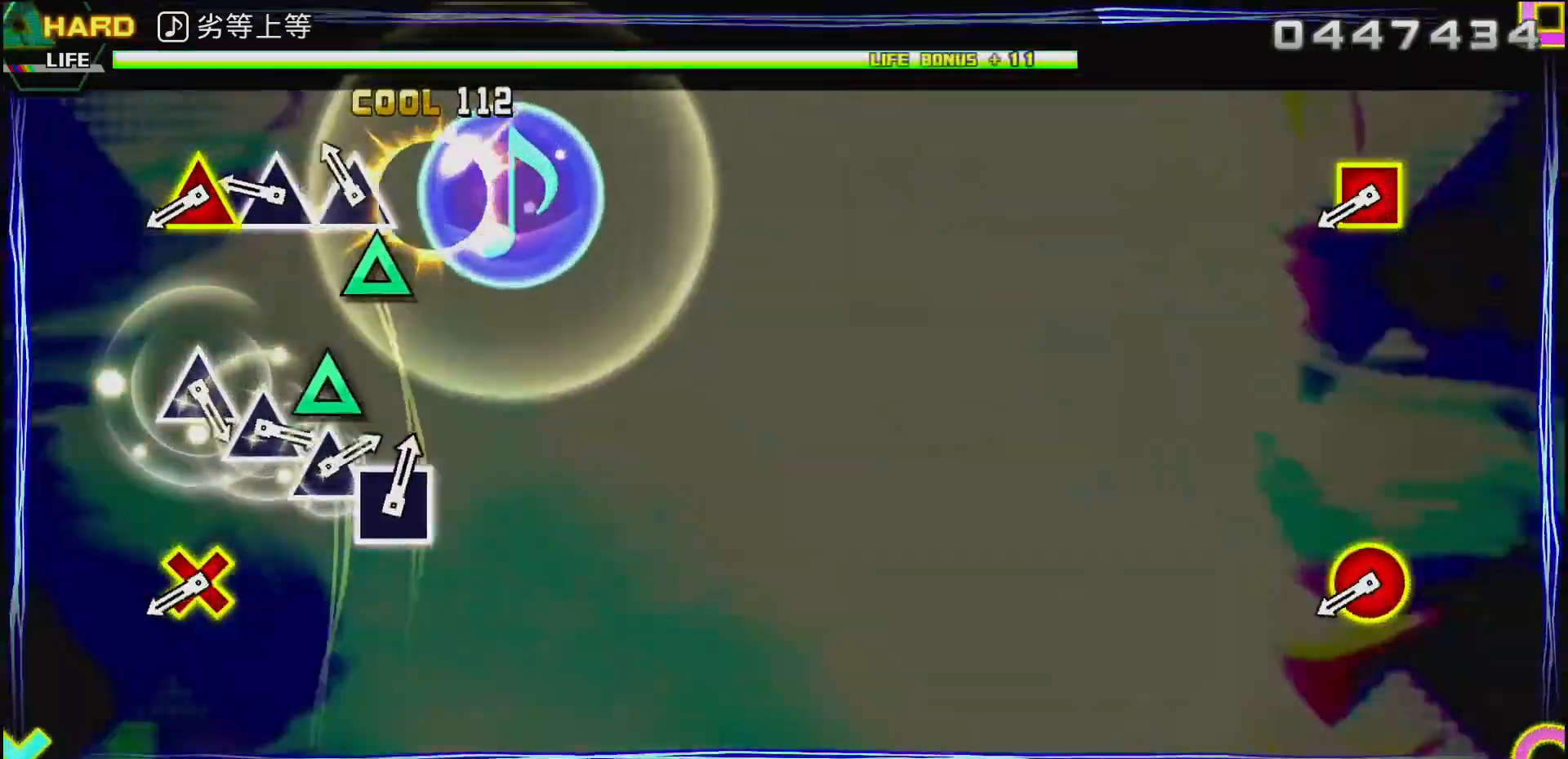
{"buttons": ["CIRCLE", "L2"], "left_stick": "center", "right_stick": "center", "events": [[50, "TRIANGLE", "down"], [133, "TRIANGLE", "up"], [233, "TRIANGLE", "down"], [317, "TRIANGLE", "up"], [433, "CIRCLE", "down"], [433, "L2", "down"]]}
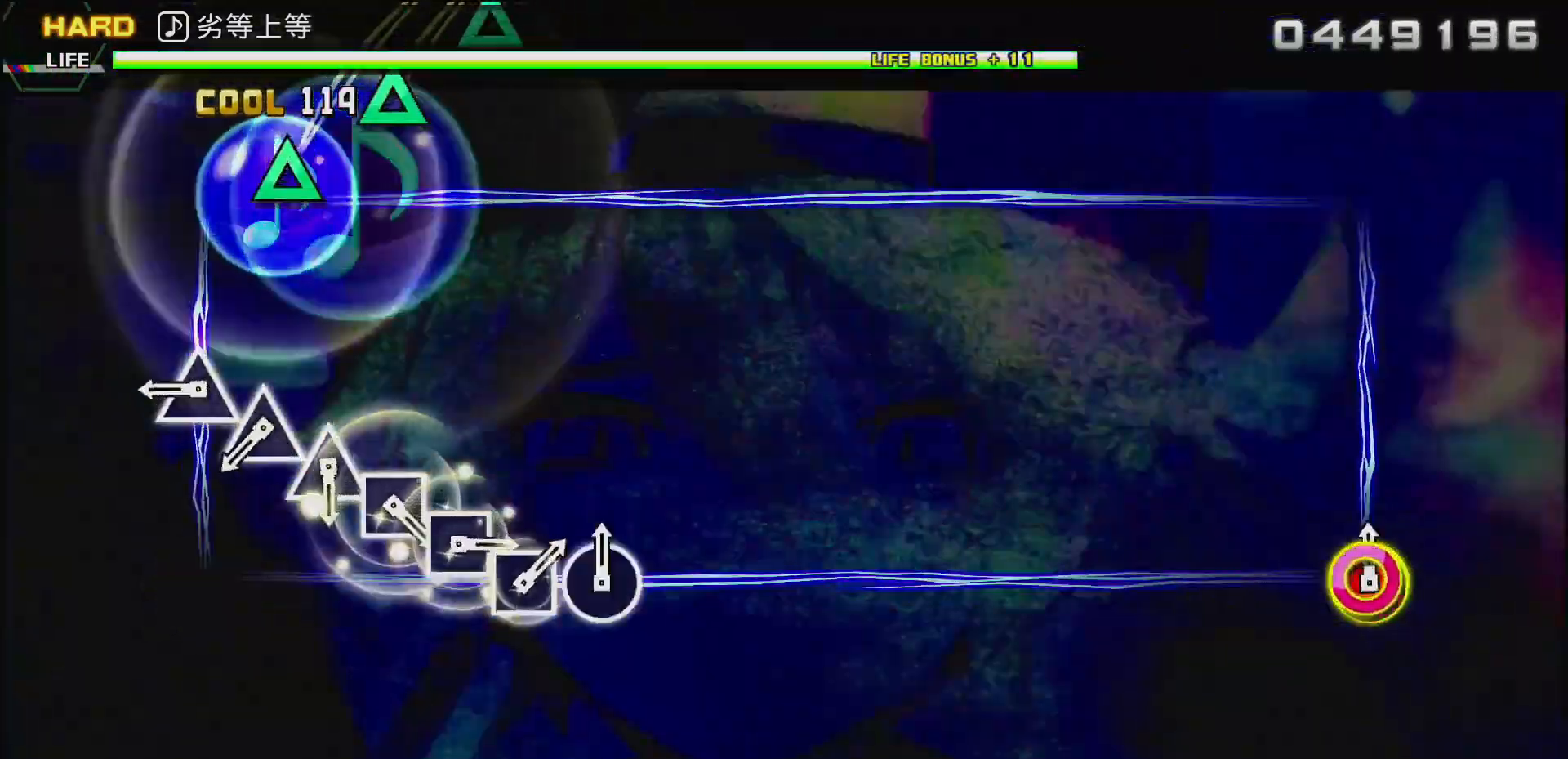
{"buttons": [], "left_stick": "center", "right_stick": "center", "events": [[50, "L2", "up"], [67, "CIRCLE", "up"], [333, "TRIANGLE", "down"], [417, "TRIANGLE", "up"]]}
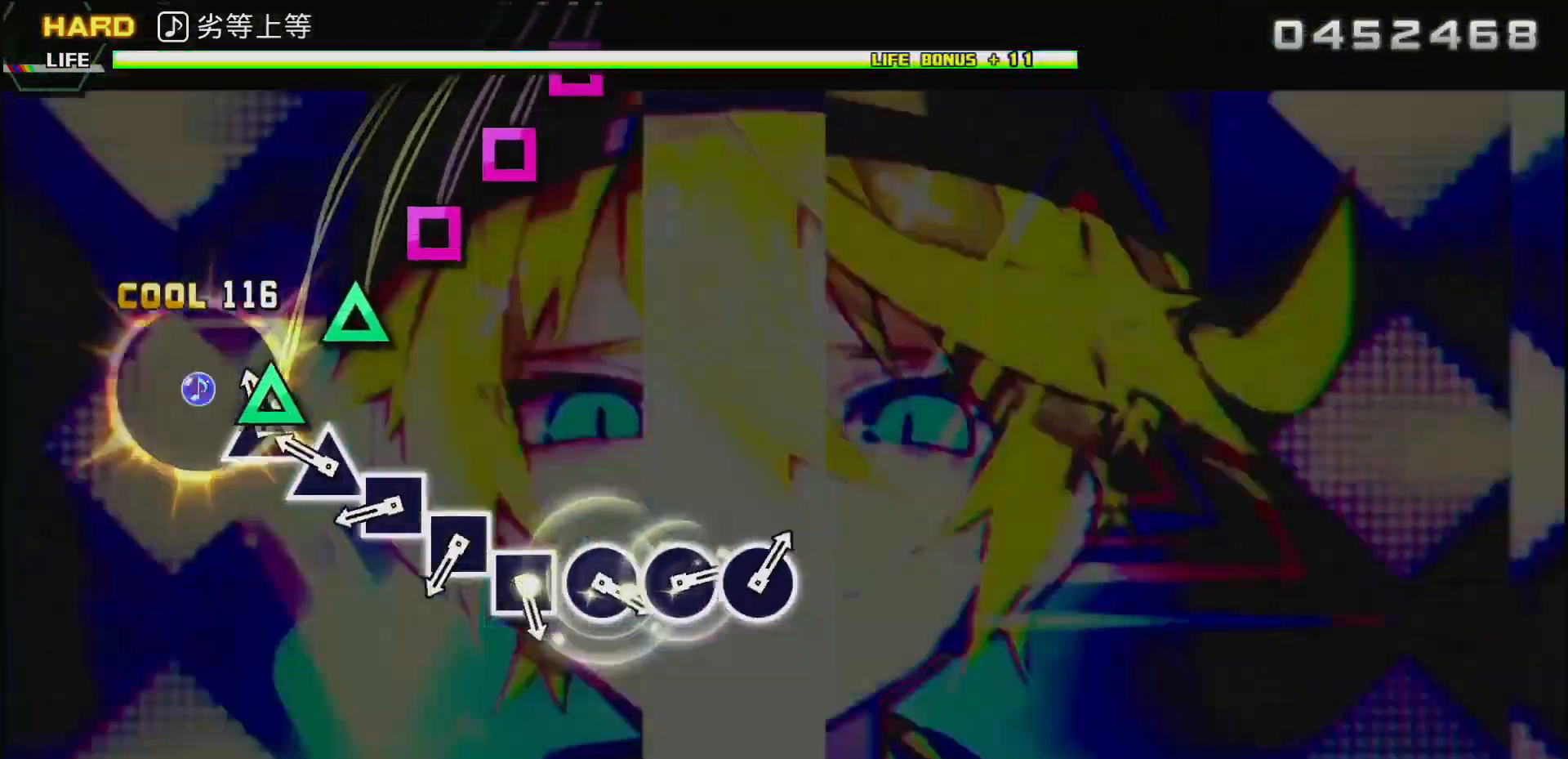
{"buttons": [], "left_stick": "center", "right_stick": "center", "events": [[17, "TRIANGLE", "down"], [117, "TRIANGLE", "up"], [217, "TRIANGLE", "down"], [317, "TRIANGLE", "up"], [400, "SQUARE", "down"], [483, "SQUARE", "up"]]}
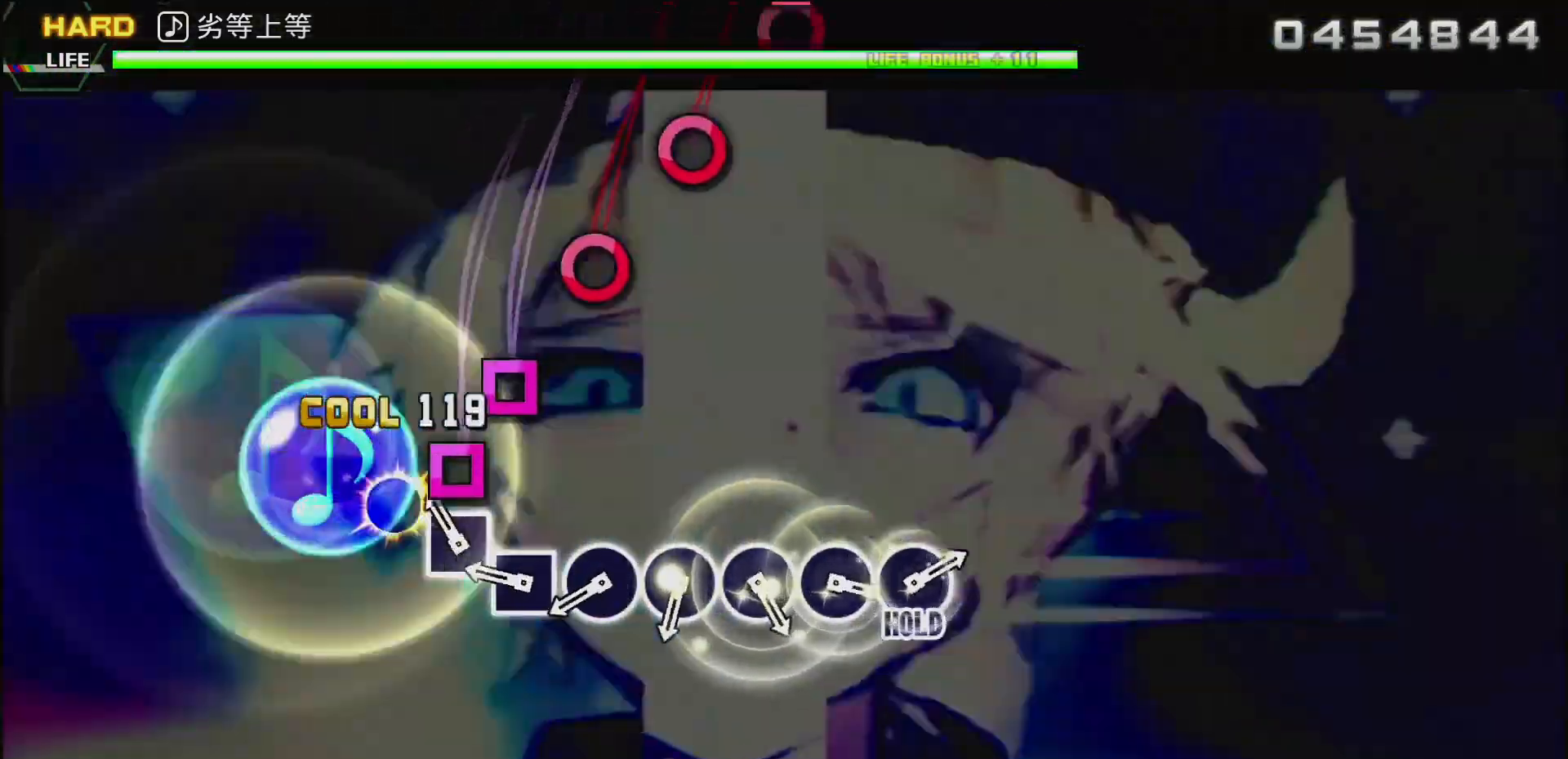
{"buttons": ["CIRCLE"], "left_stick": "center", "right_stick": "center", "events": [[67, "SQUARE", "down"], [167, "SQUARE", "up"], [233, "SQUARE", "down"], [350, "SQUARE", "up"], [450, "CIRCLE", "down"]]}
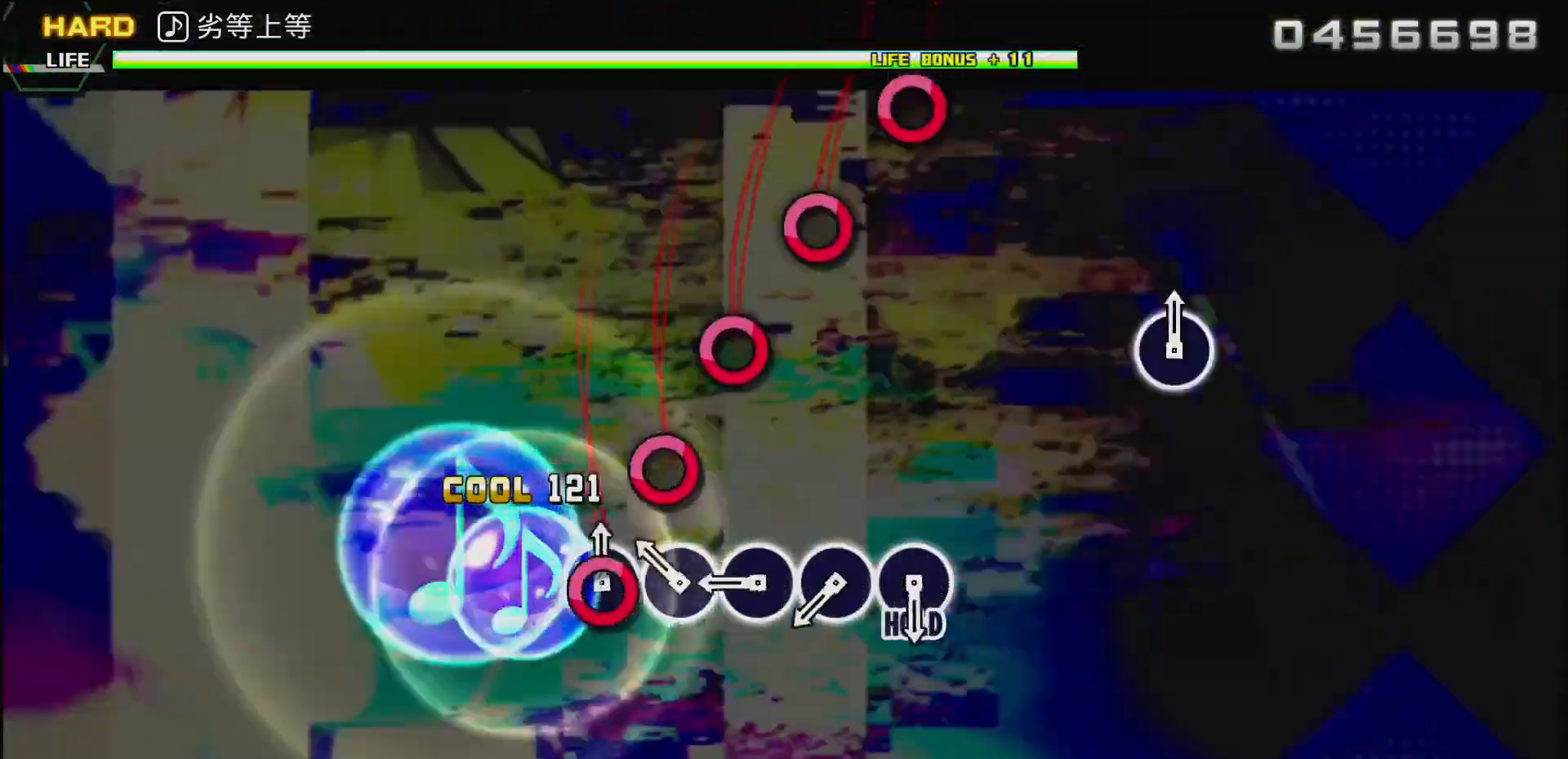
{"buttons": [], "left_stick": "center", "right_stick": "center", "events": [[67, "CIRCLE", "up"], [150, "CIRCLE", "down"], [250, "CIRCLE", "up"], [333, "CIRCLE", "down"], [433, "CIRCLE", "up"]]}
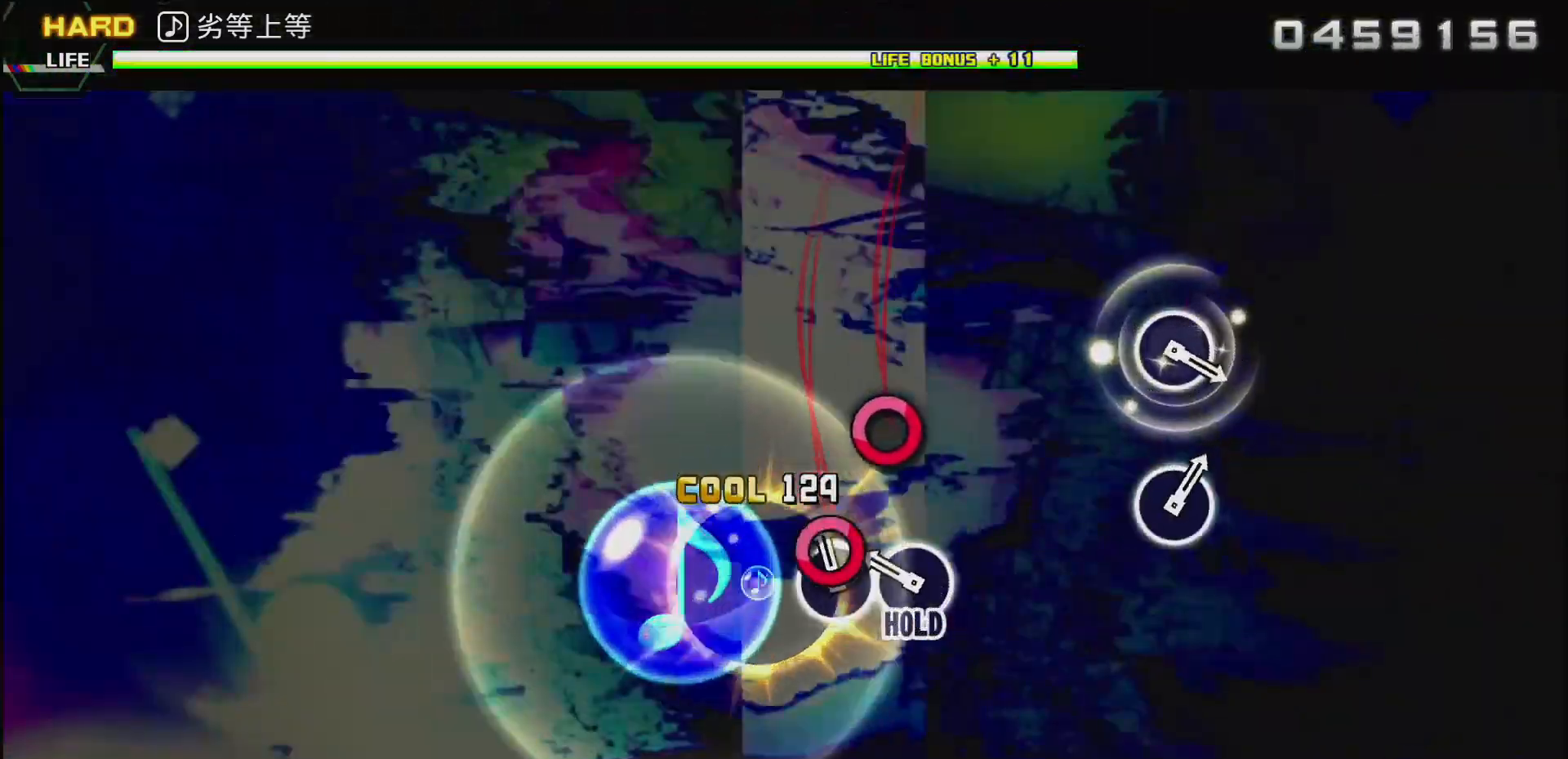
{"buttons": ["DPAD_RIGHT"], "left_stick": "center", "right_stick": "center", "events": [[17, "CIRCLE", "down"], [133, "CIRCLE", "up"], [200, "DPAD_RIGHT", "down"]]}
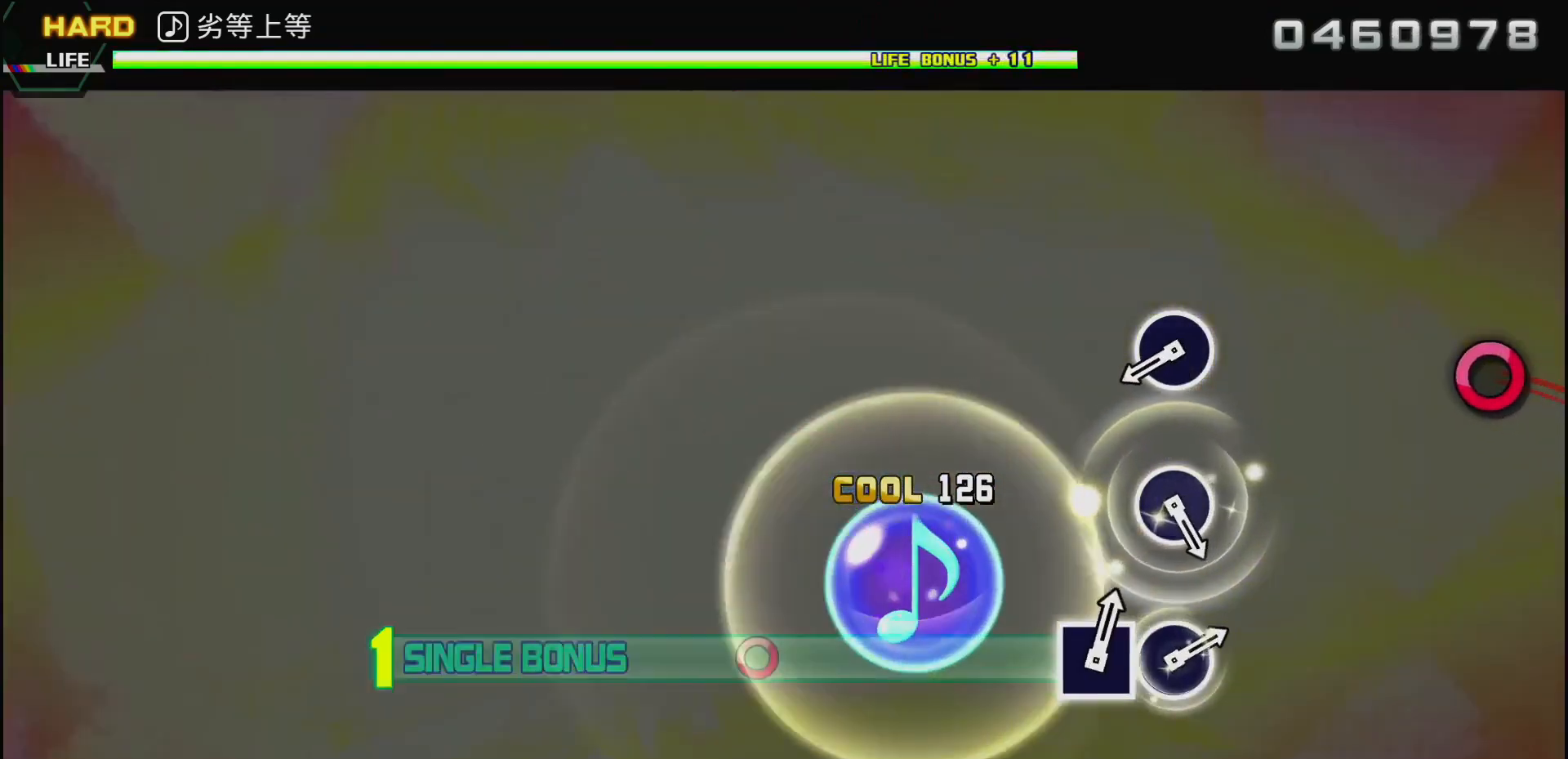
{"buttons": ["CIRCLE", "DPAD_RIGHT"], "left_stick": "center", "right_stick": "center", "events": [[467, "CIRCLE", "down"]]}
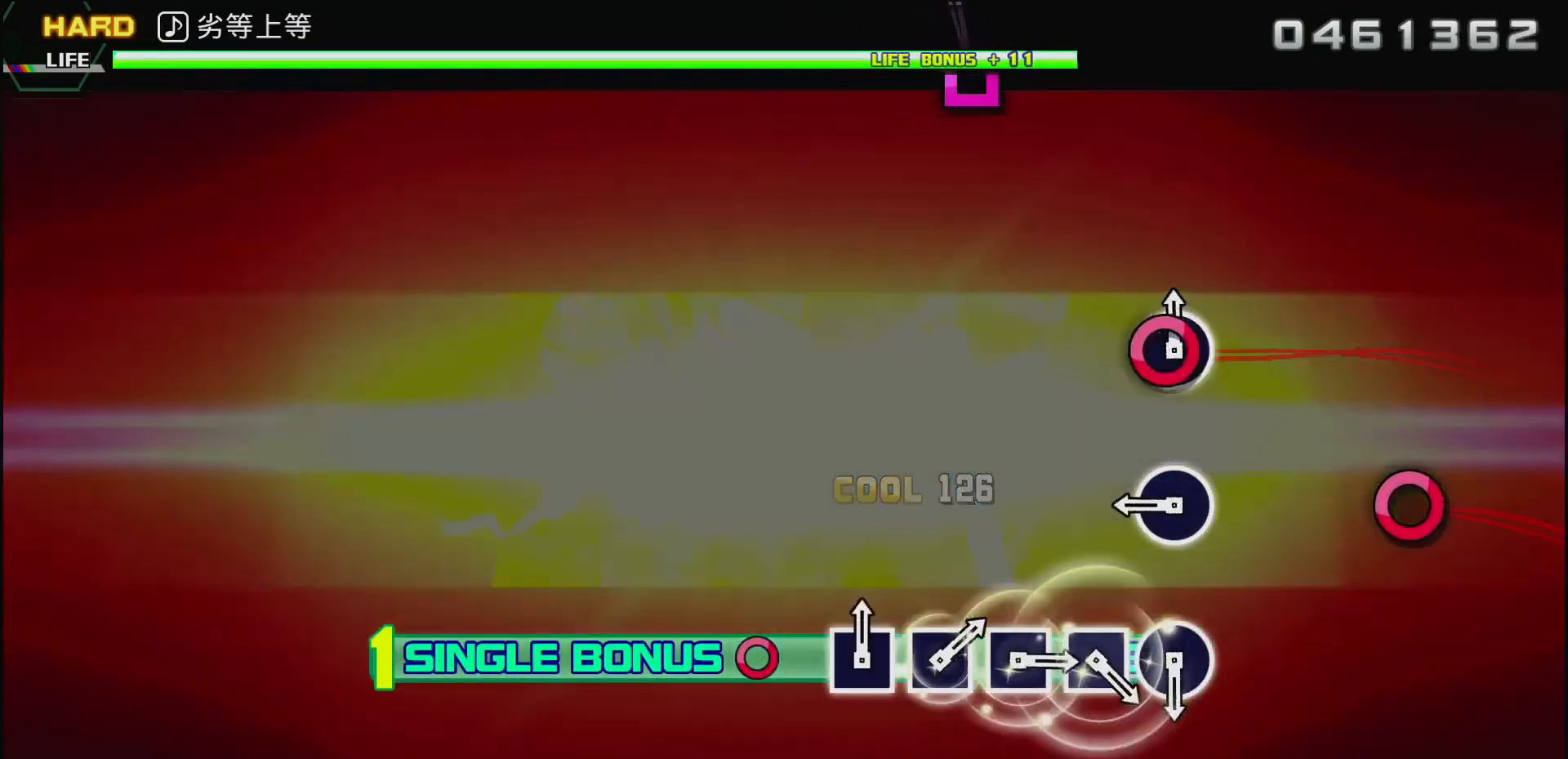
{"buttons": ["DPAD_RIGHT"], "left_stick": "center", "right_stick": "center", "events": [[117, "CIRCLE", "up"], [333, "CIRCLE", "down"], [483, "CIRCLE", "up"]]}
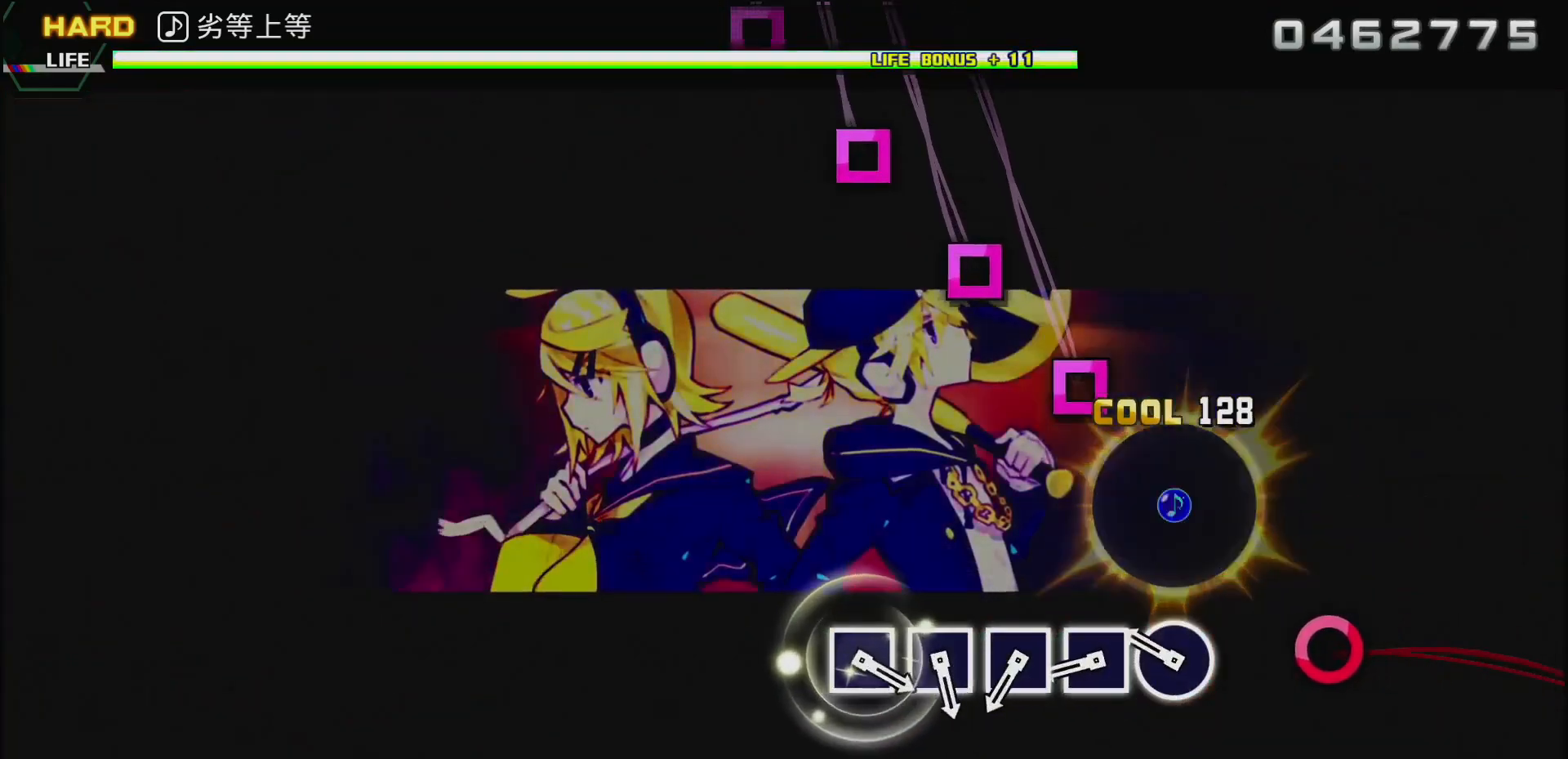
{"buttons": ["SQUARE"], "left_stick": "center", "right_stick": "center", "events": [[50, "DPAD_RIGHT", "up"], [217, "CIRCLE", "down"], [317, "CIRCLE", "up"], [433, "SQUARE", "down"]]}
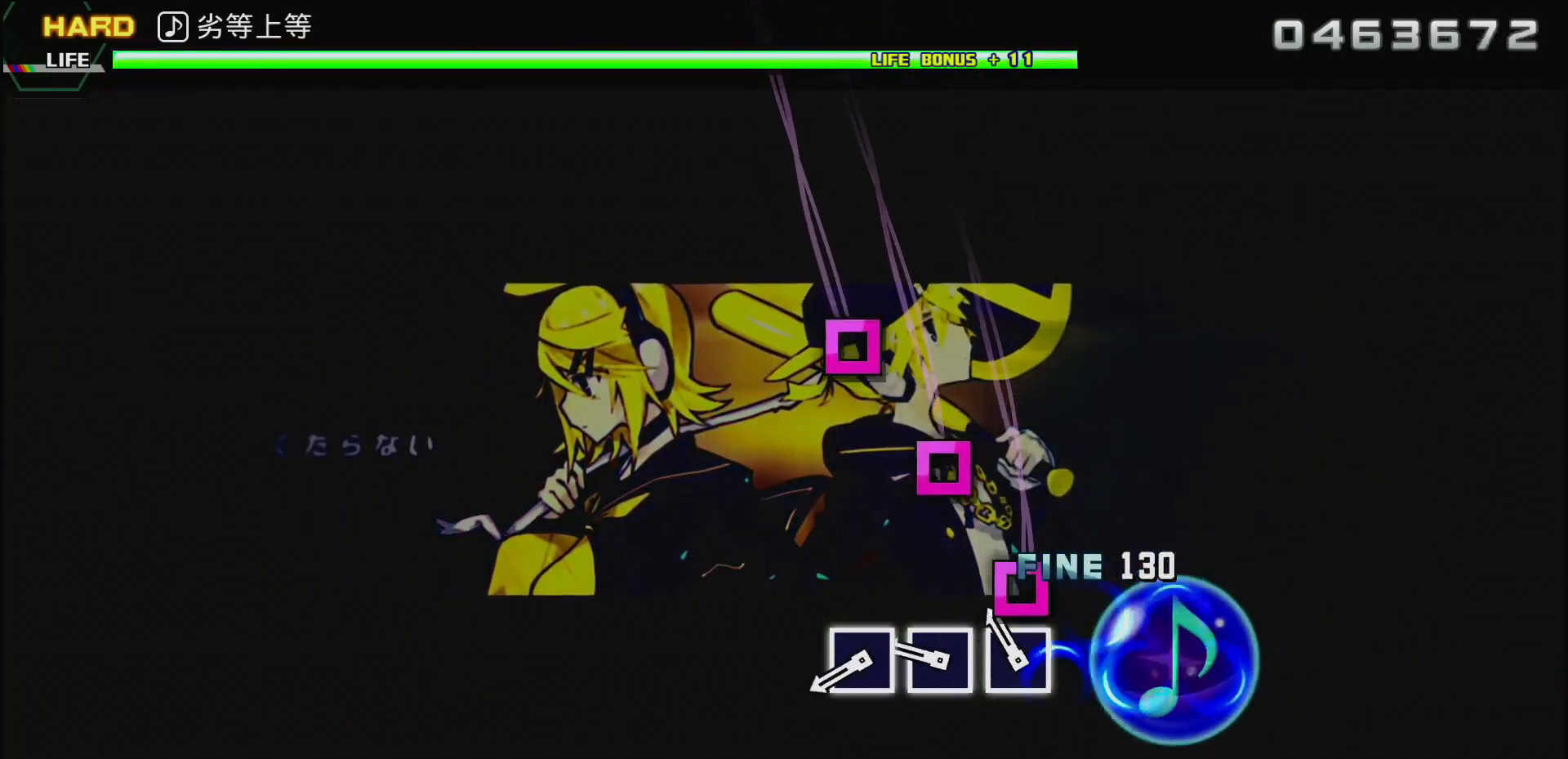
{"buttons": ["SQUARE"], "left_stick": "center", "right_stick": "center", "events": [[33, "SQUARE", "up"], [100, "SQUARE", "down"], [200, "SQUARE", "up"], [250, "SQUARE", "down"], [367, "SQUARE", "up"], [450, "SQUARE", "down"]]}
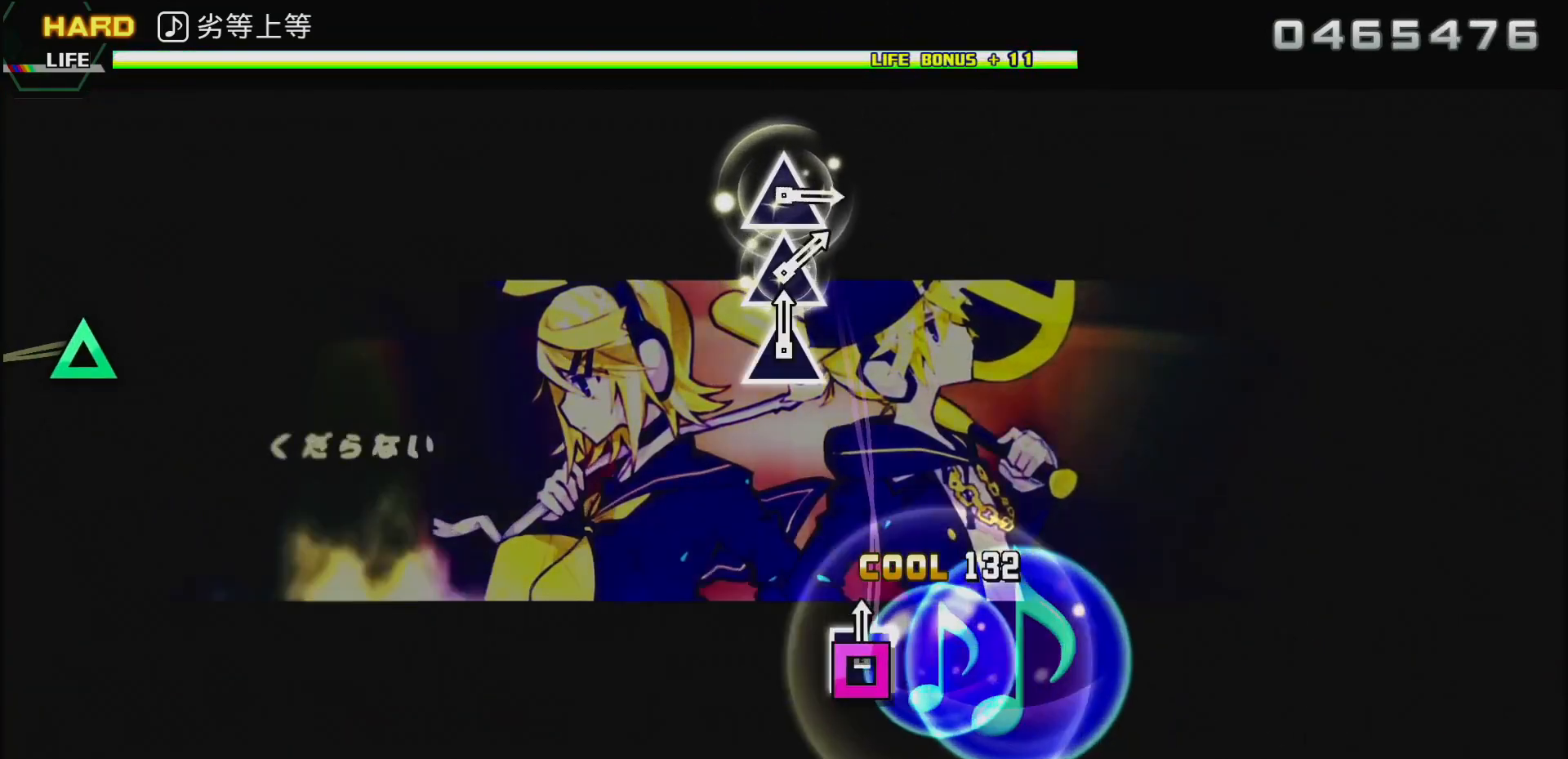
{"buttons": [], "left_stick": "center", "right_stick": "center", "events": [[233, "SQUARE", "up"]]}